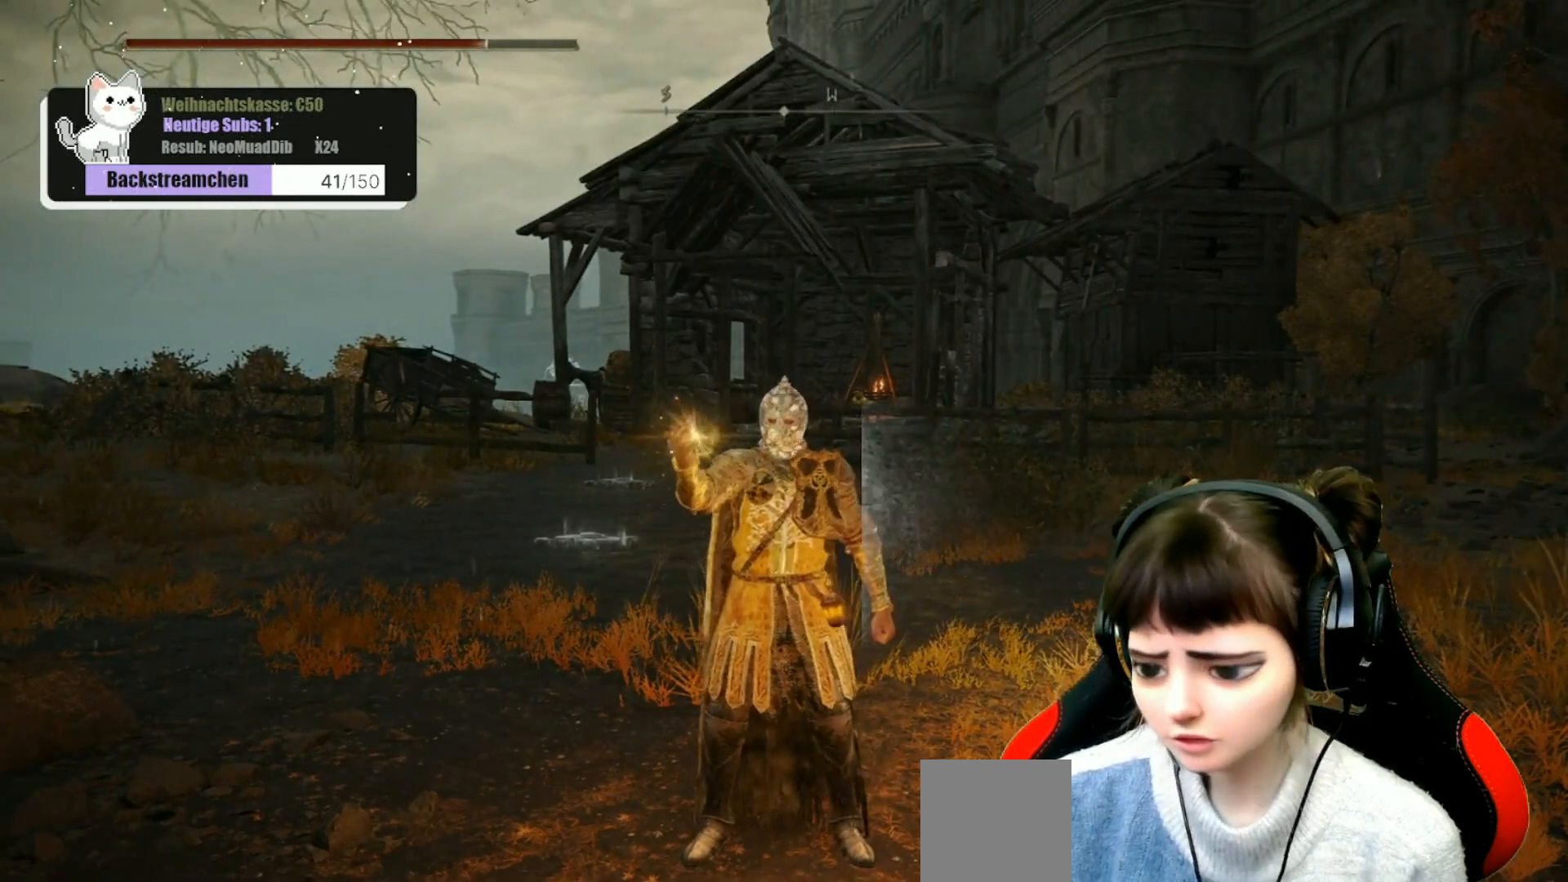
Gameplay with a controller (Xbox layout); each line is a JSON object with the inputs held at the frame after it. "events" lists button and stick changes between this image and that frame as [ms after this image, input, new state], when the widget could be followed in between.
{"buttons": [], "left_stick": "center", "right_stick": "center", "events": []}
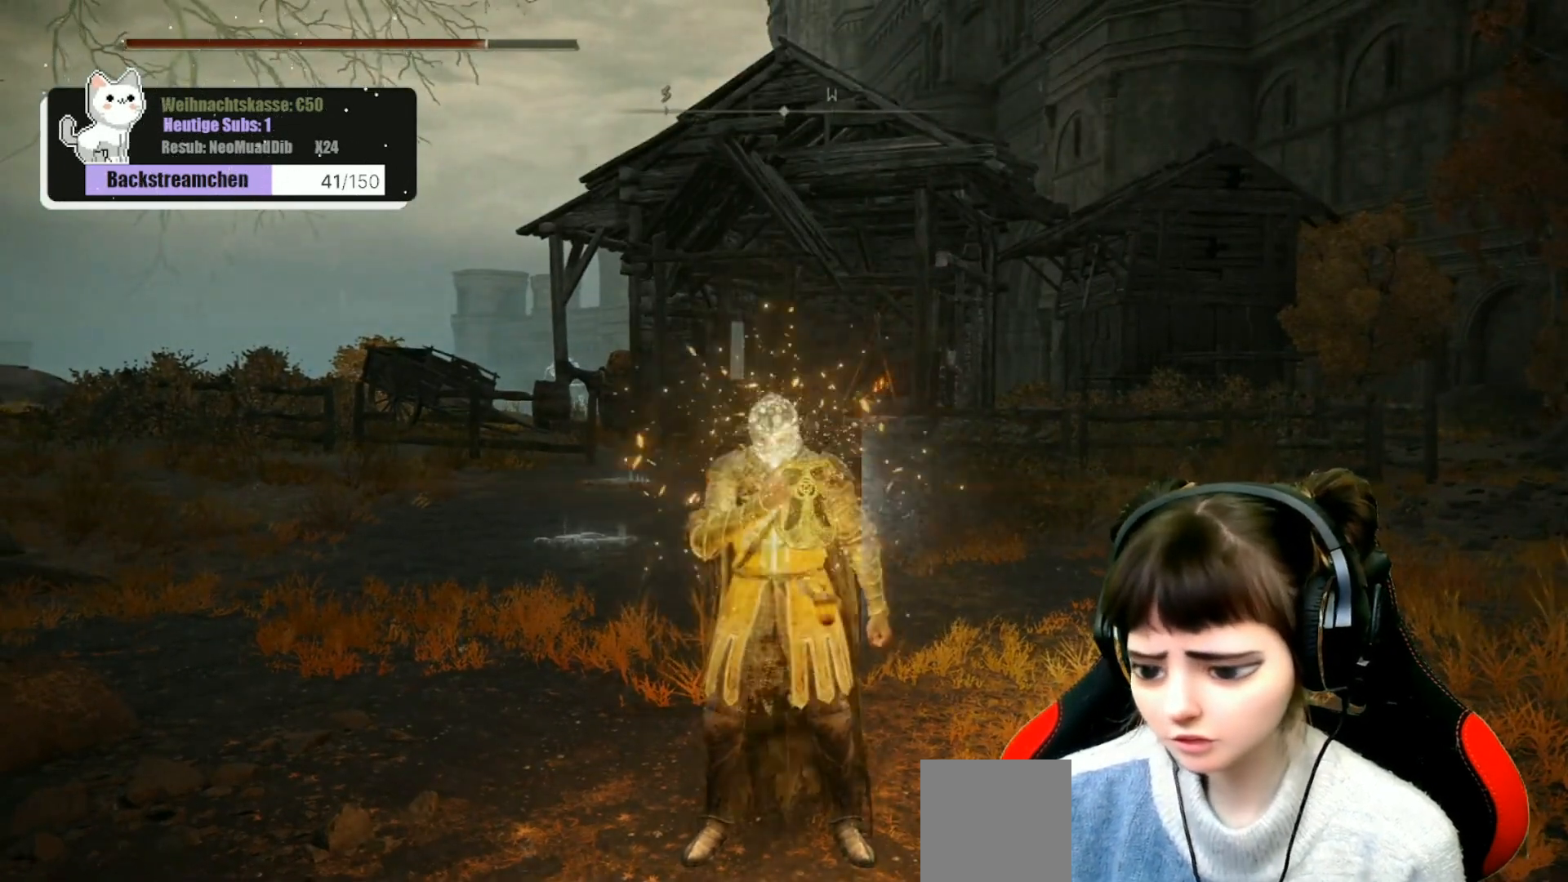
{"buttons": [], "left_stick": "center", "right_stick": "center", "events": []}
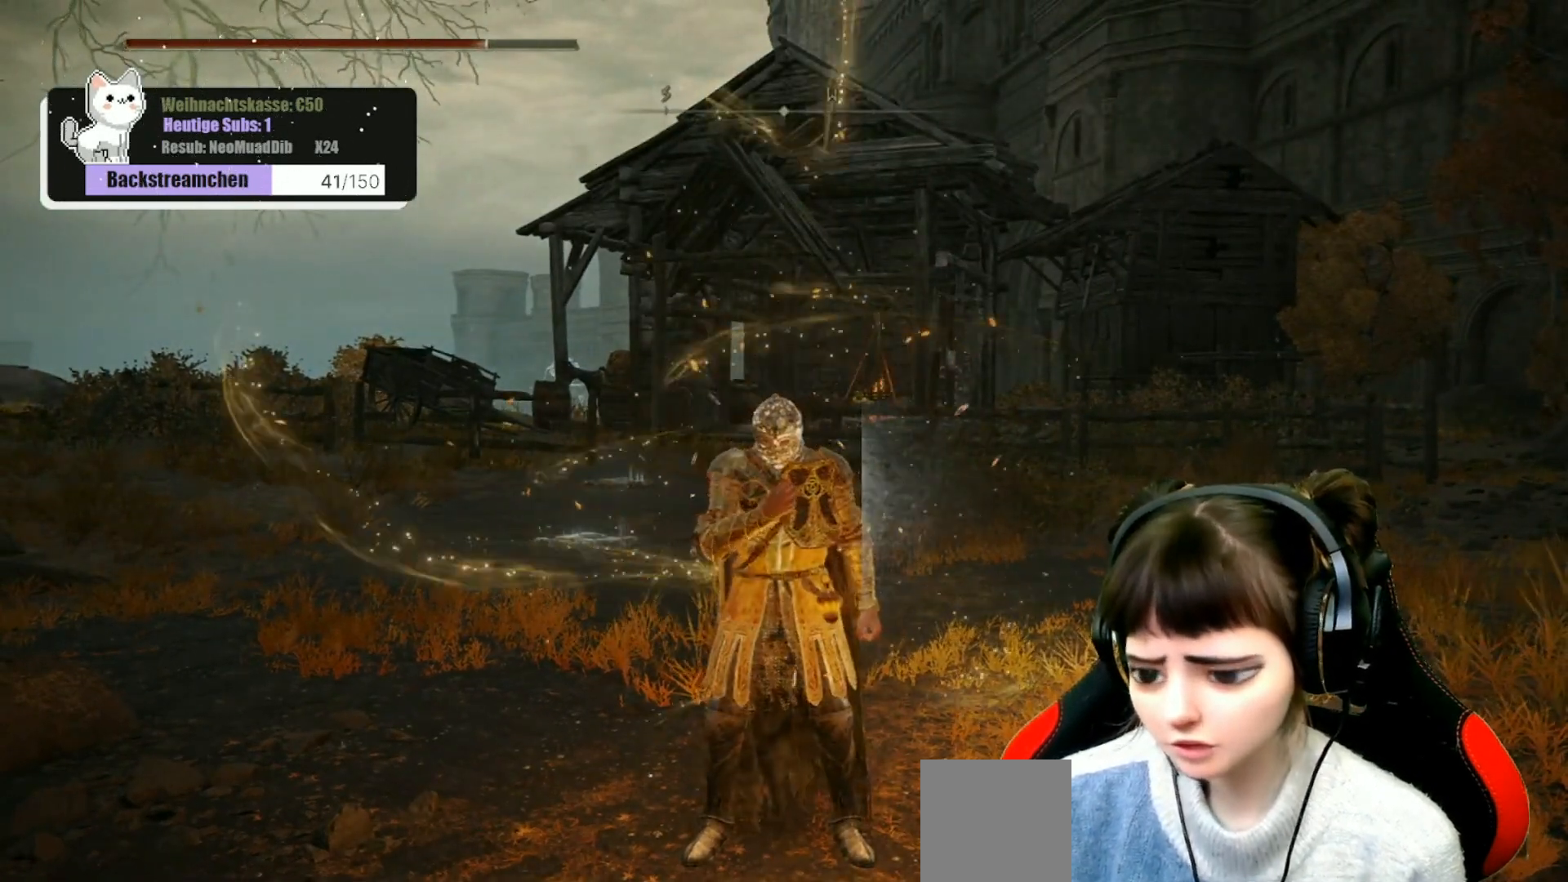
{"buttons": [], "left_stick": "center", "right_stick": "center", "events": []}
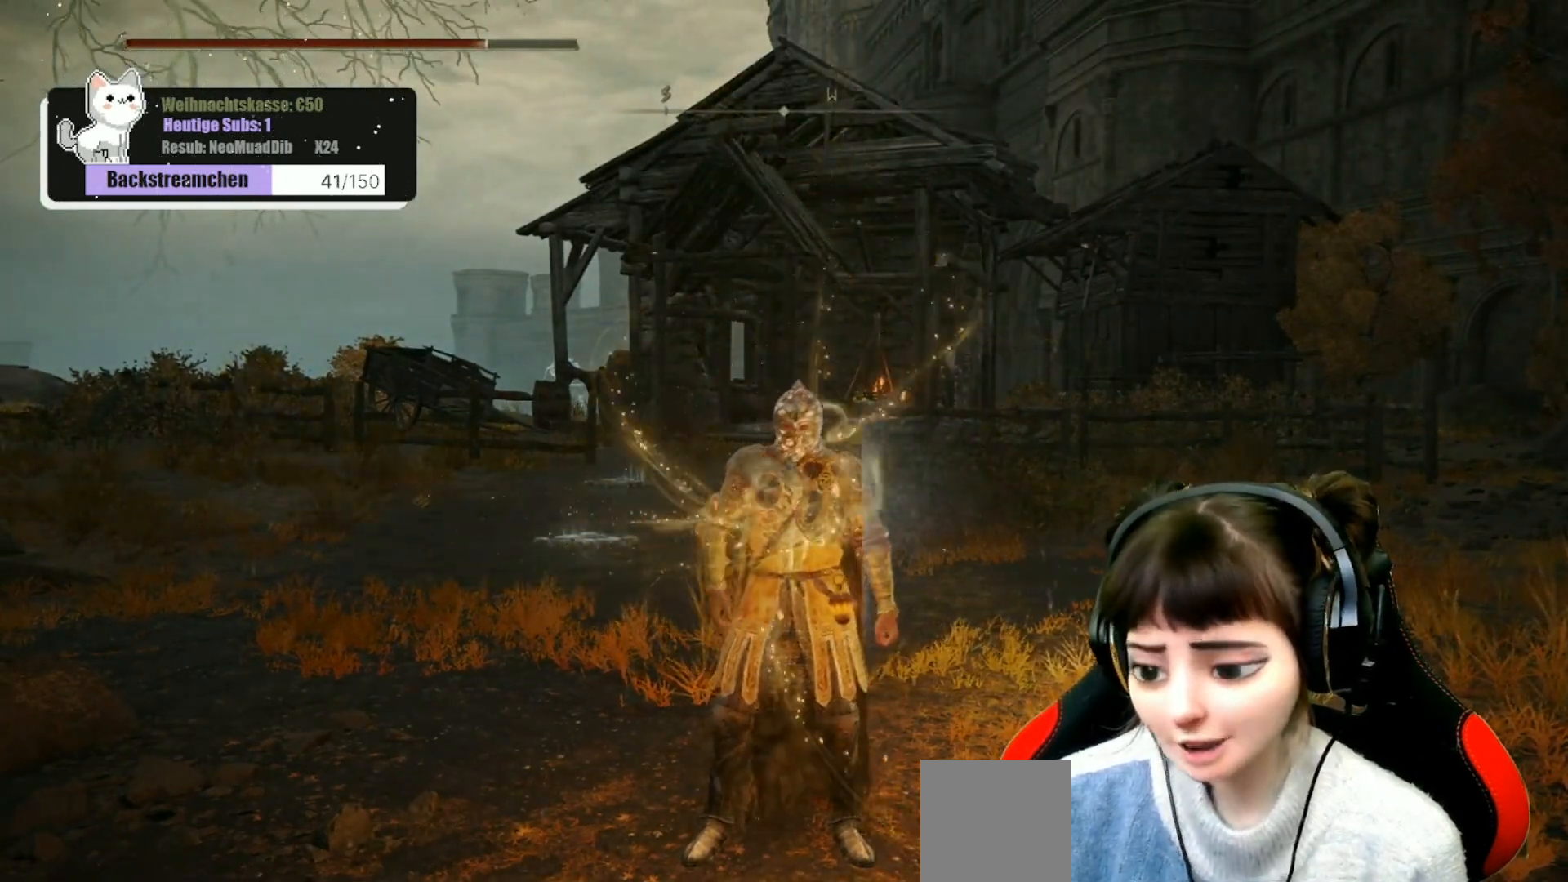
{"buttons": [], "left_stick": "center", "right_stick": "center", "events": []}
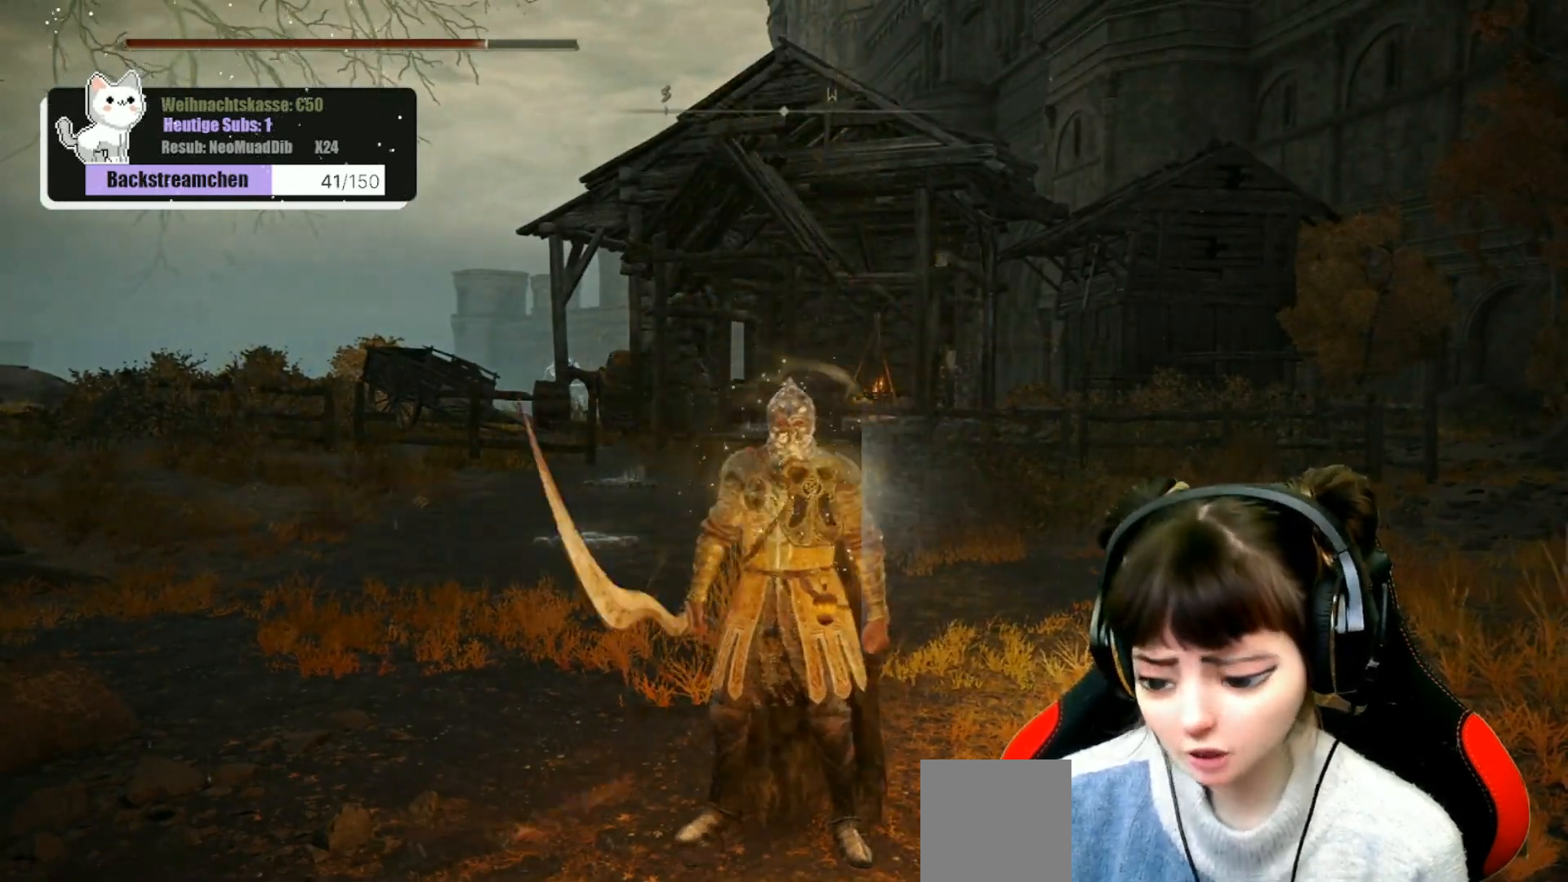
{"buttons": ["START"], "left_stick": "center", "right_stick": "center", "events": [[417, "START", "down"]]}
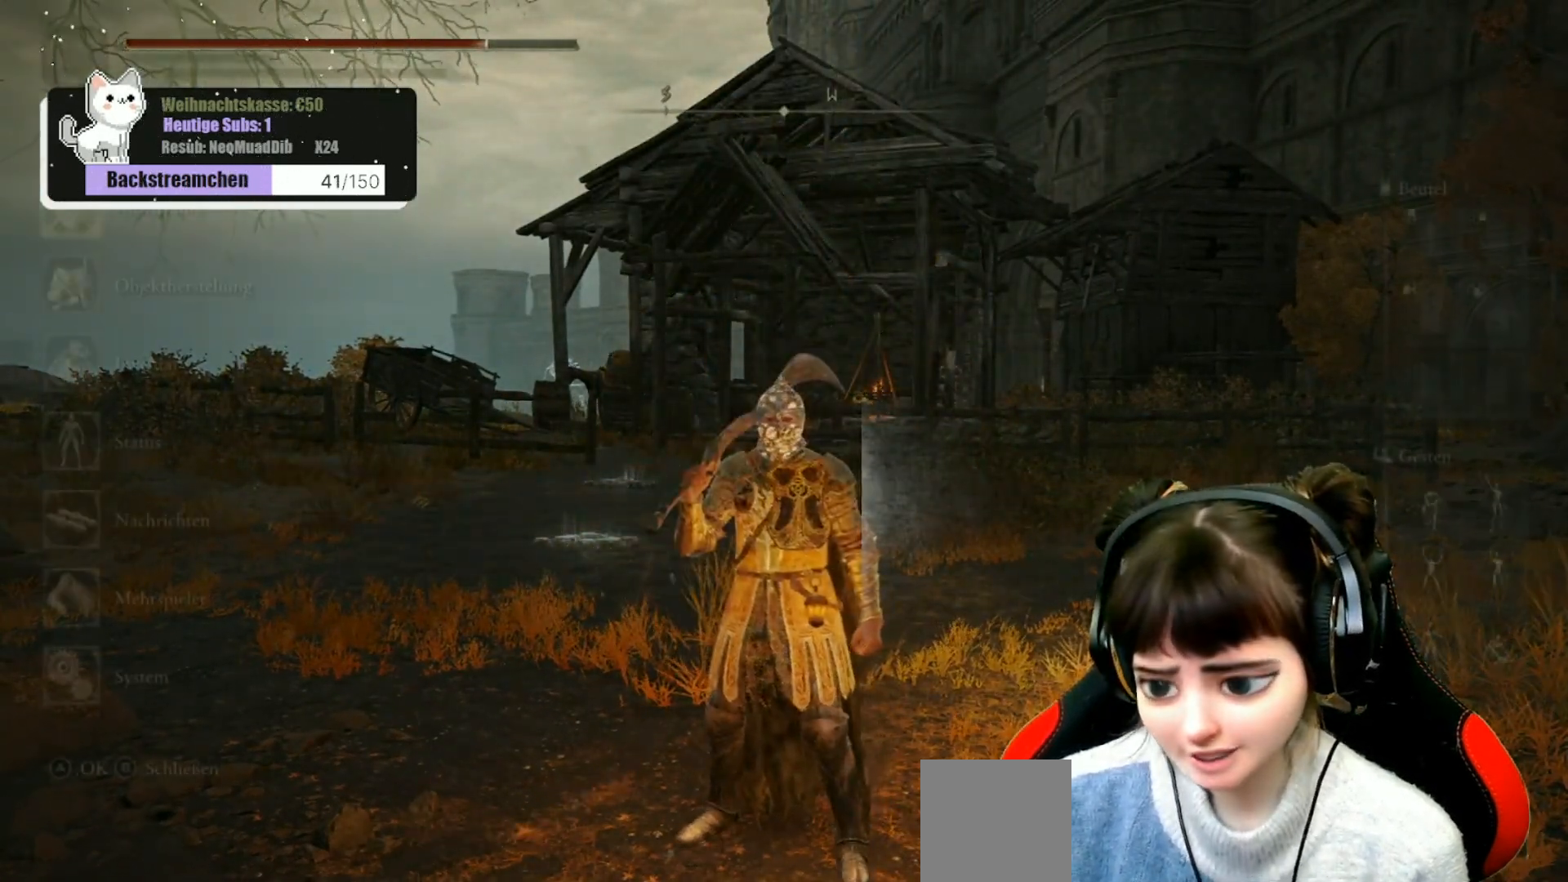
{"buttons": [], "left_stick": "center", "right_stick": "center", "events": [[67, "START", "up"], [400, "DPAD_DOWN", "down"], [483, "DPAD_DOWN", "up"]]}
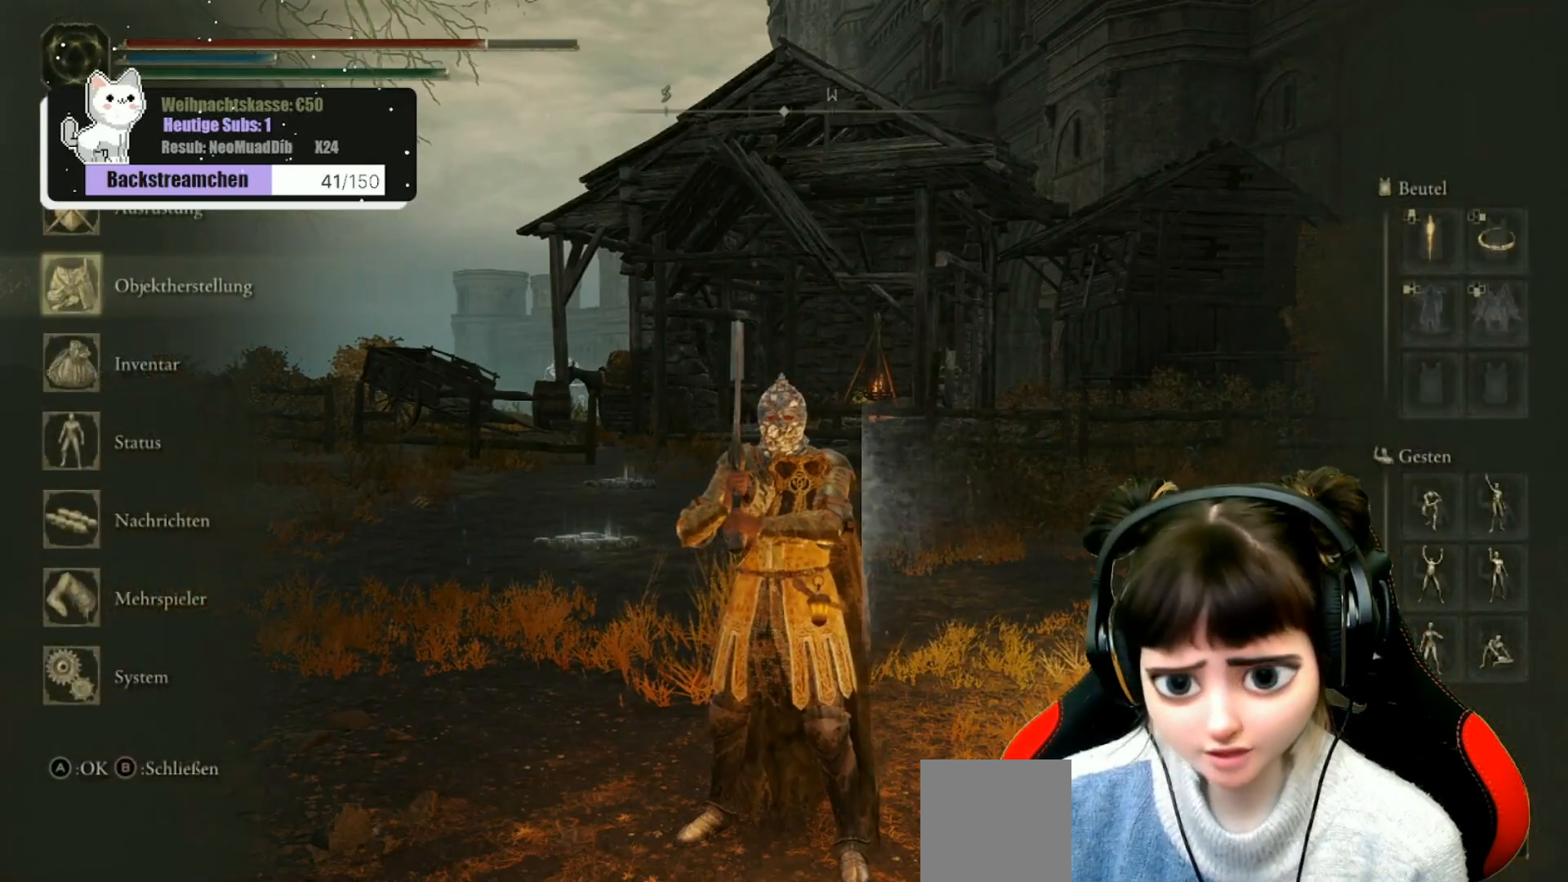
{"buttons": ["DPAD_DOWN"], "left_stick": "center", "right_stick": "center", "events": [[100, "DPAD_DOWN", "down"], [200, "DPAD_DOWN", "up"], [217, "A", "down"], [283, "A", "up"], [400, "DPAD_DOWN", "down"]]}
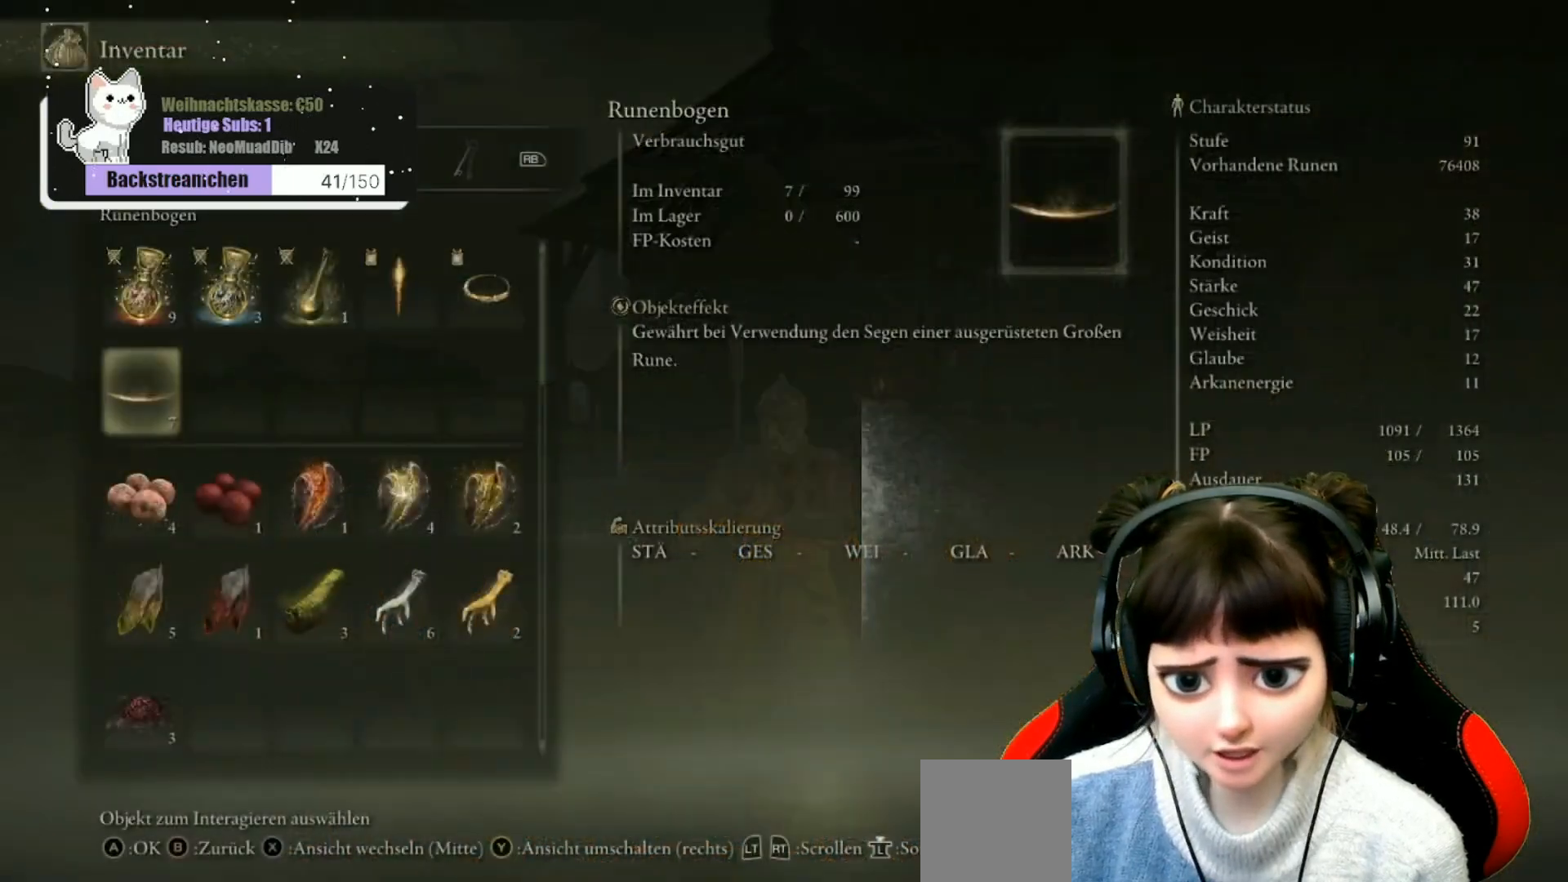
{"buttons": ["DPAD_DOWN"], "left_stick": "center", "right_stick": "center", "events": []}
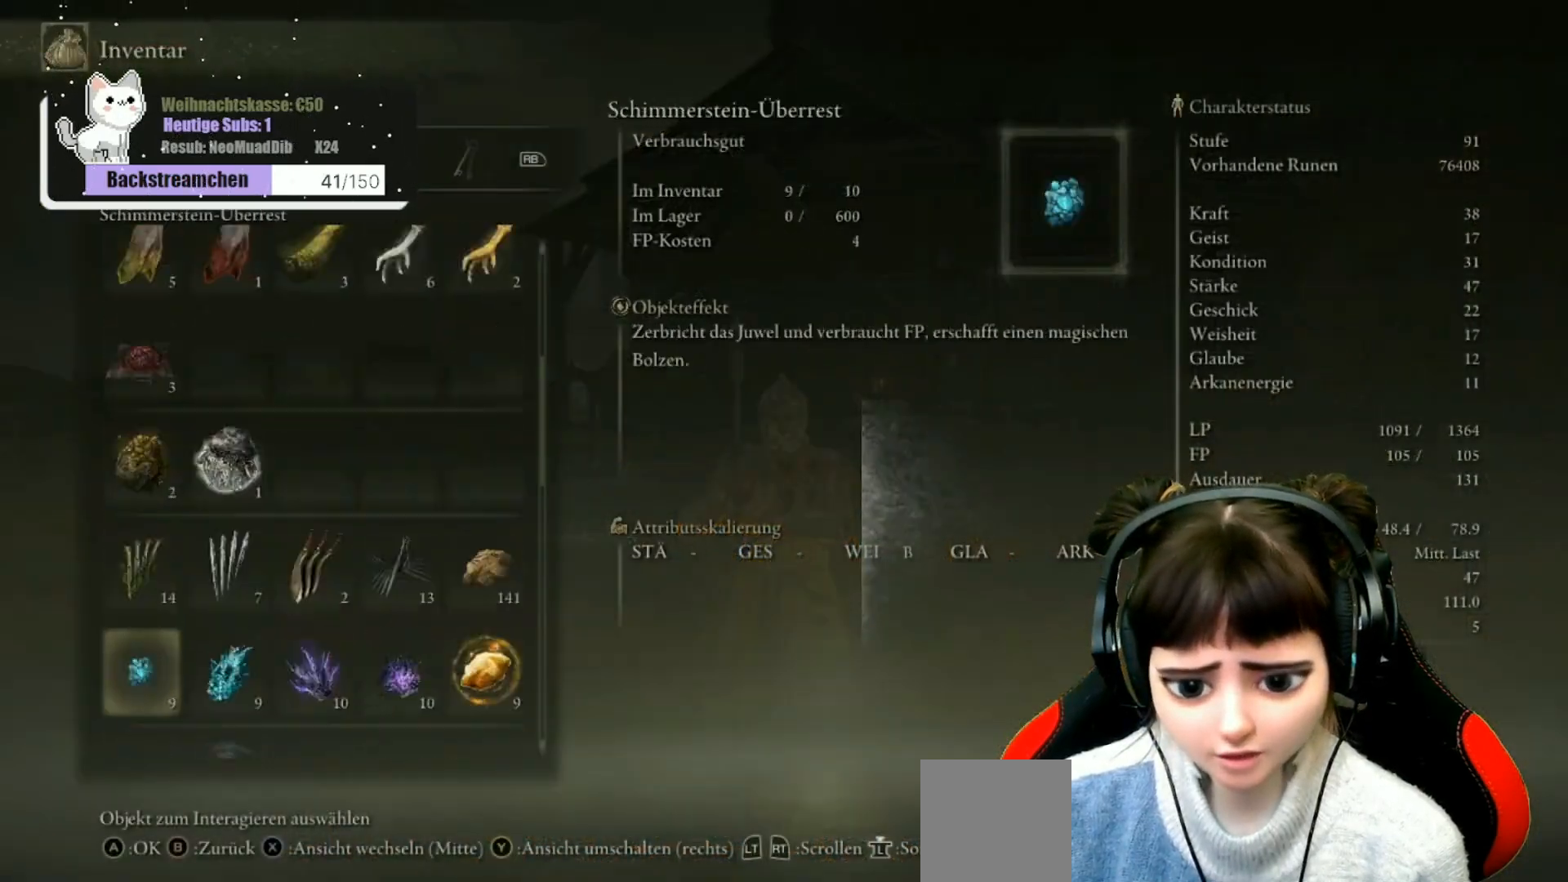
{"buttons": [], "left_stick": "center", "right_stick": "center", "events": [[333, "DPAD_DOWN", "up"]]}
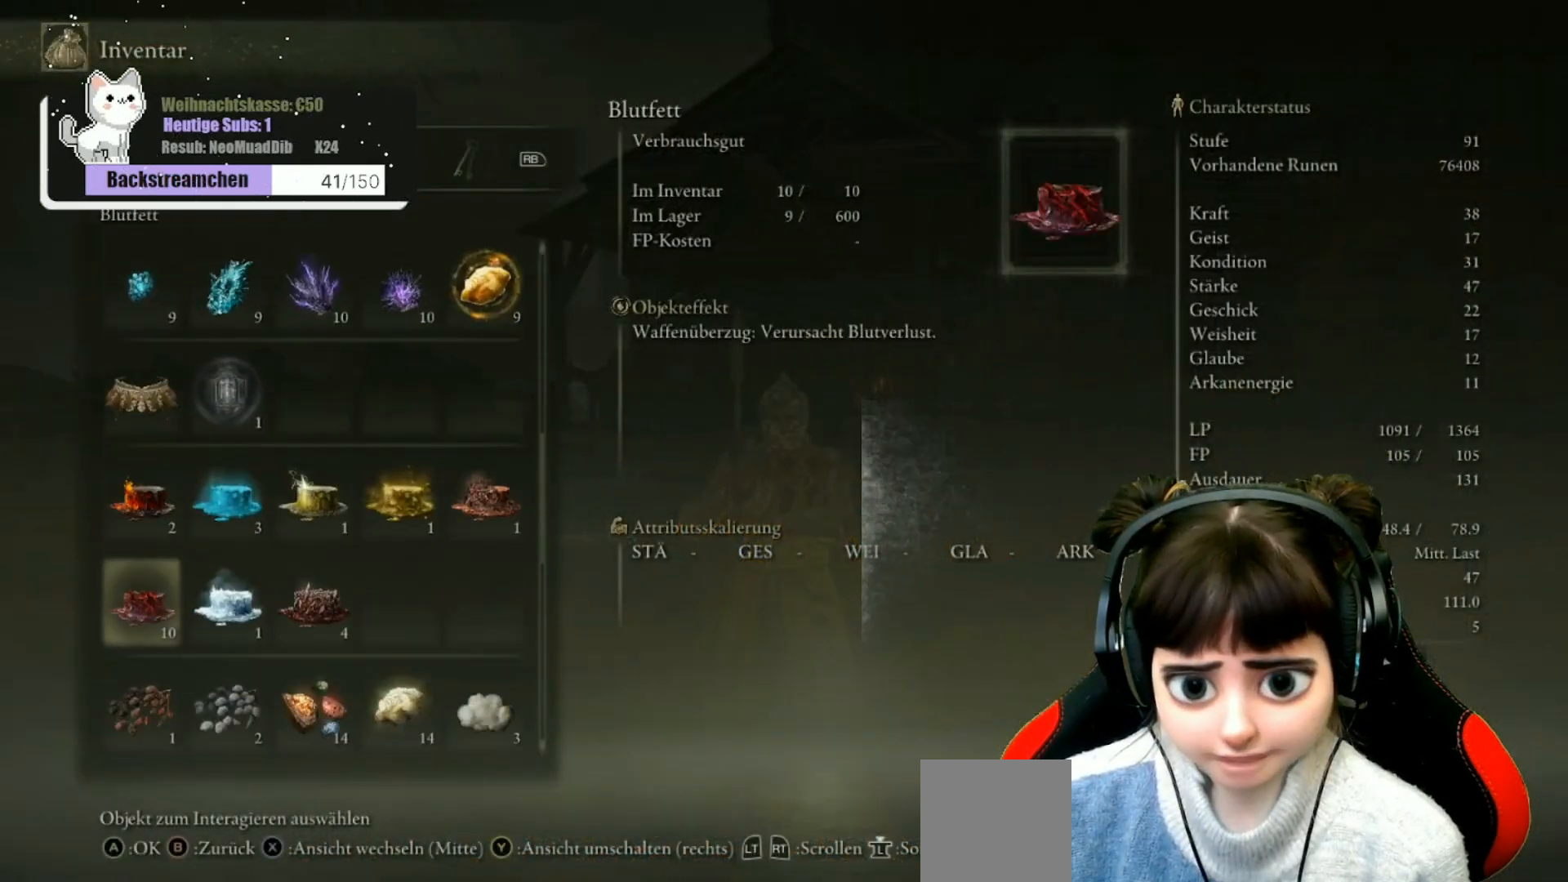
{"buttons": ["DPAD_DOWN"], "left_stick": "center", "right_stick": "center", "events": [[83, "DPAD_DOWN", "down"], [200, "DPAD_DOWN", "up"], [300, "DPAD_DOWN", "down"], [400, "DPAD_DOWN", "up"], [483, "DPAD_DOWN", "down"]]}
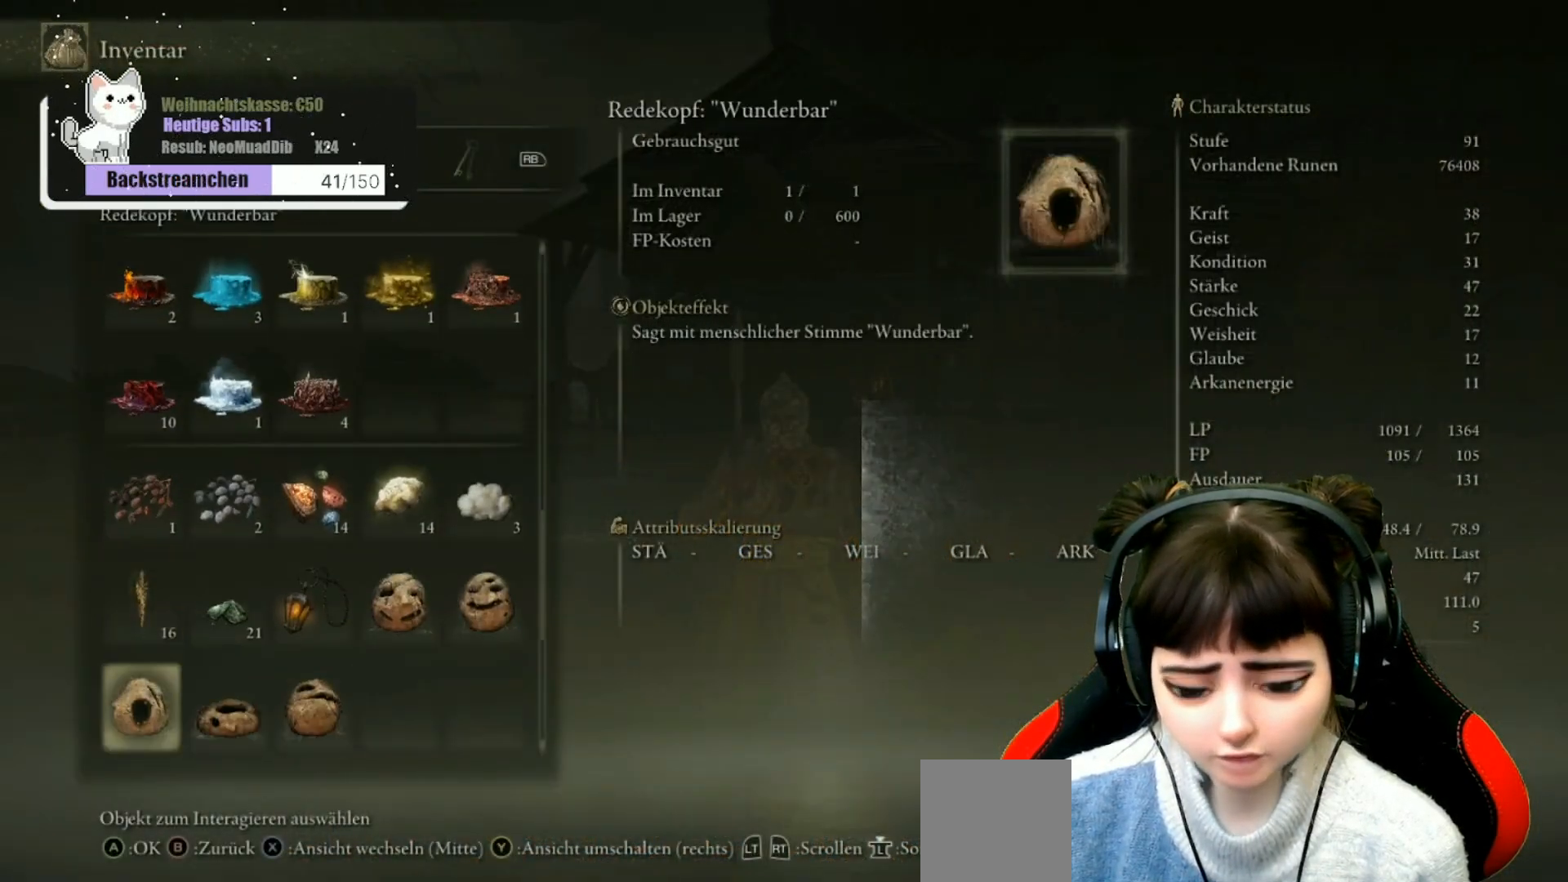
{"buttons": [], "left_stick": "center", "right_stick": "center", "events": [[67, "DPAD_DOWN", "up"], [333, "DPAD_DOWN", "down"], [450, "DPAD_DOWN", "up"]]}
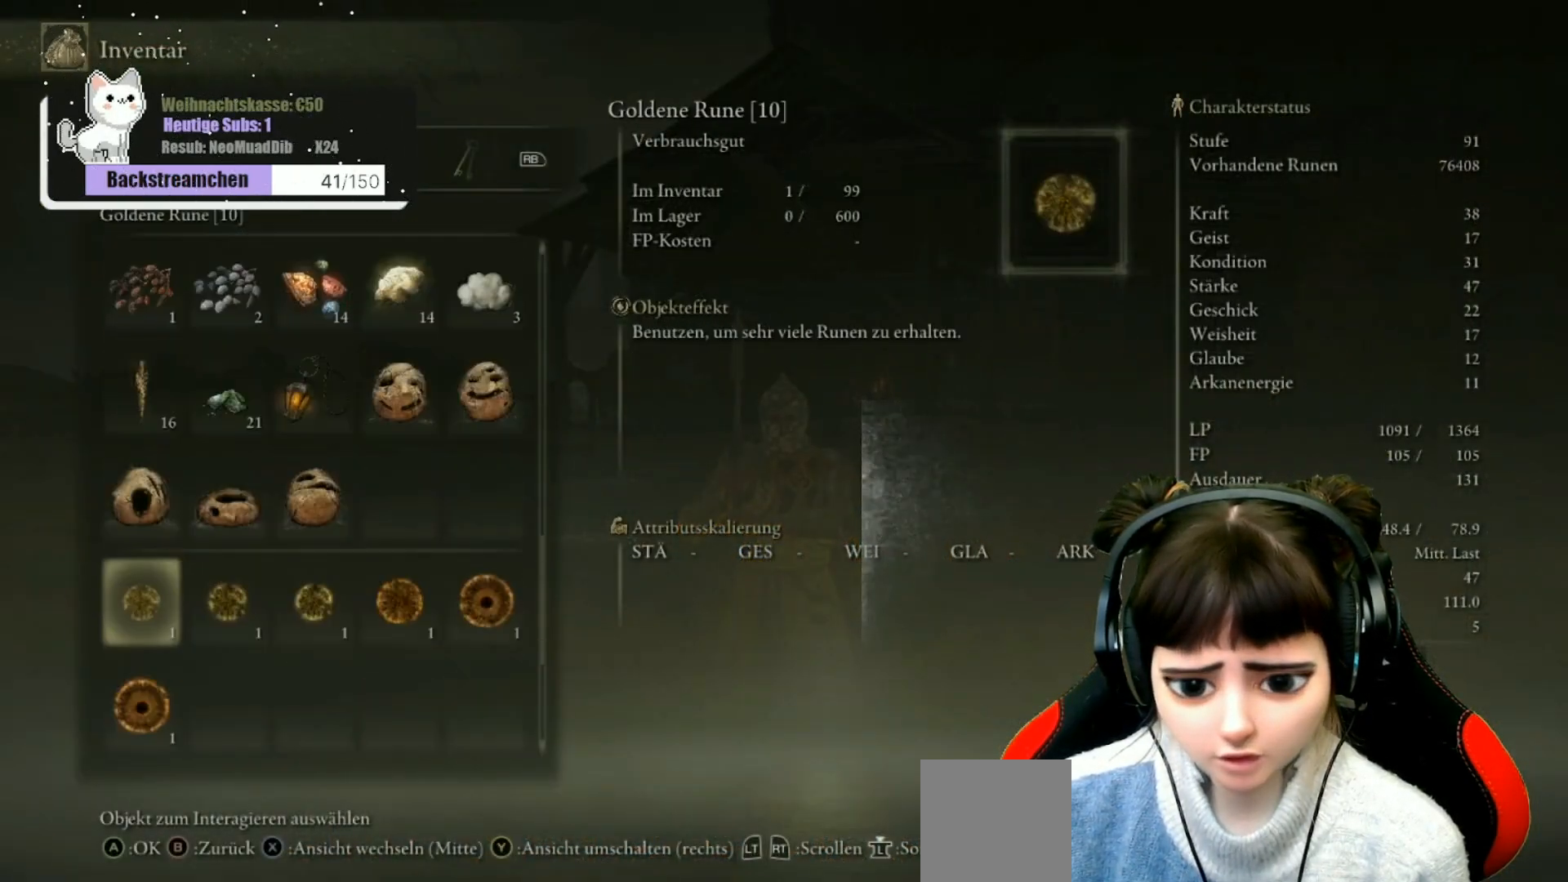
{"buttons": ["DPAD_DOWN"], "left_stick": "center", "right_stick": "center", "events": [[83, "A", "down"], [217, "A", "up"], [483, "DPAD_DOWN", "down"]]}
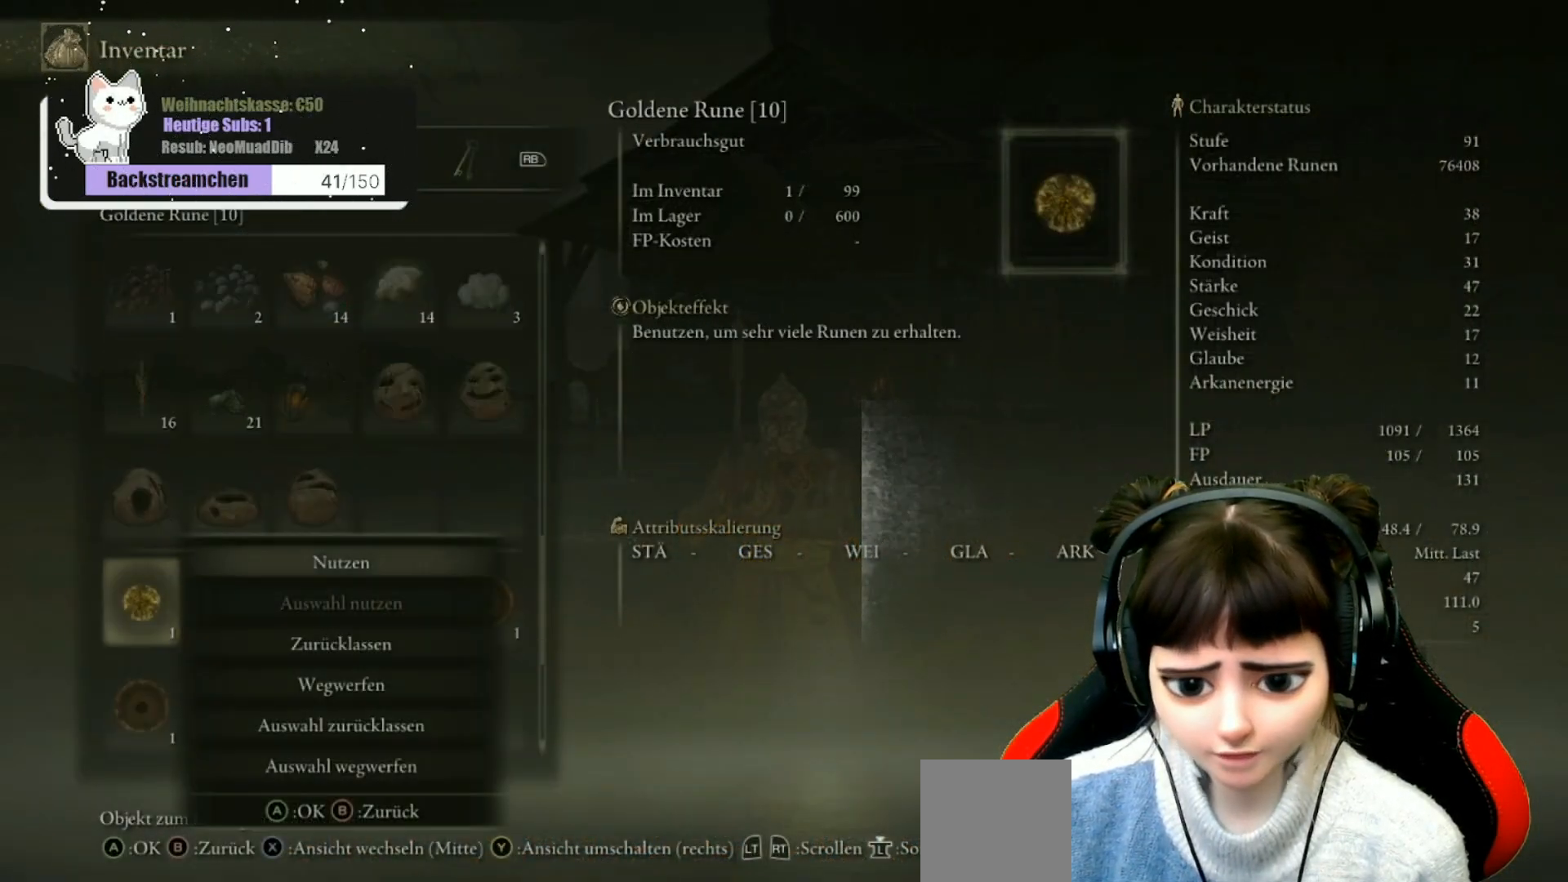
{"buttons": [], "left_stick": "center", "right_stick": "center", "events": [[117, "DPAD_DOWN", "up"]]}
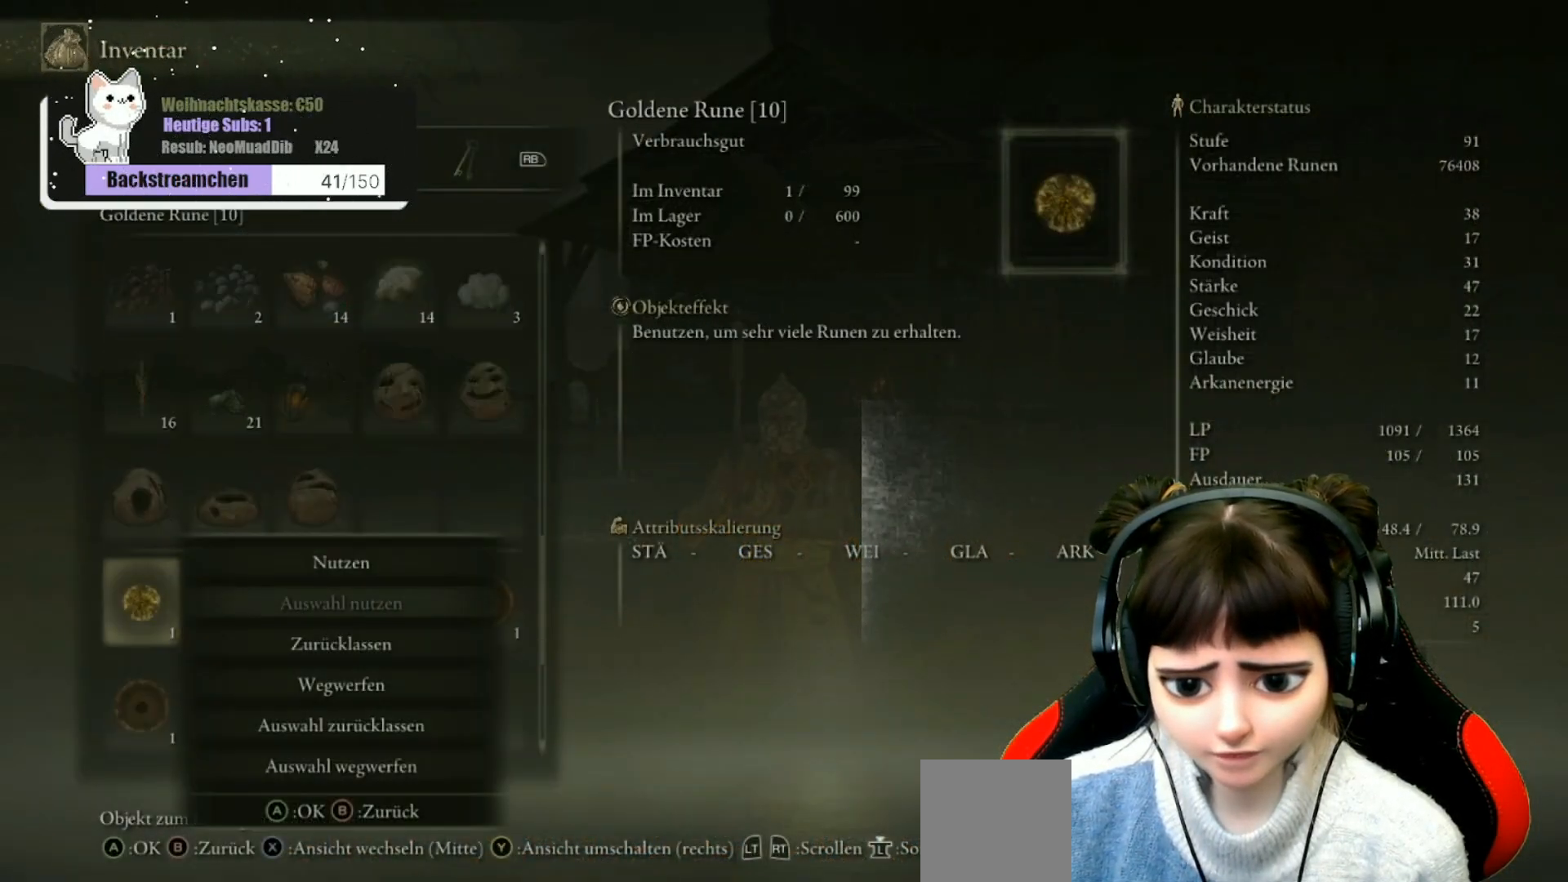
{"buttons": ["DPAD_UP"], "left_stick": "center", "right_stick": "center", "events": [[50, "A", "down"], [150, "A", "up"], [467, "DPAD_UP", "down"]]}
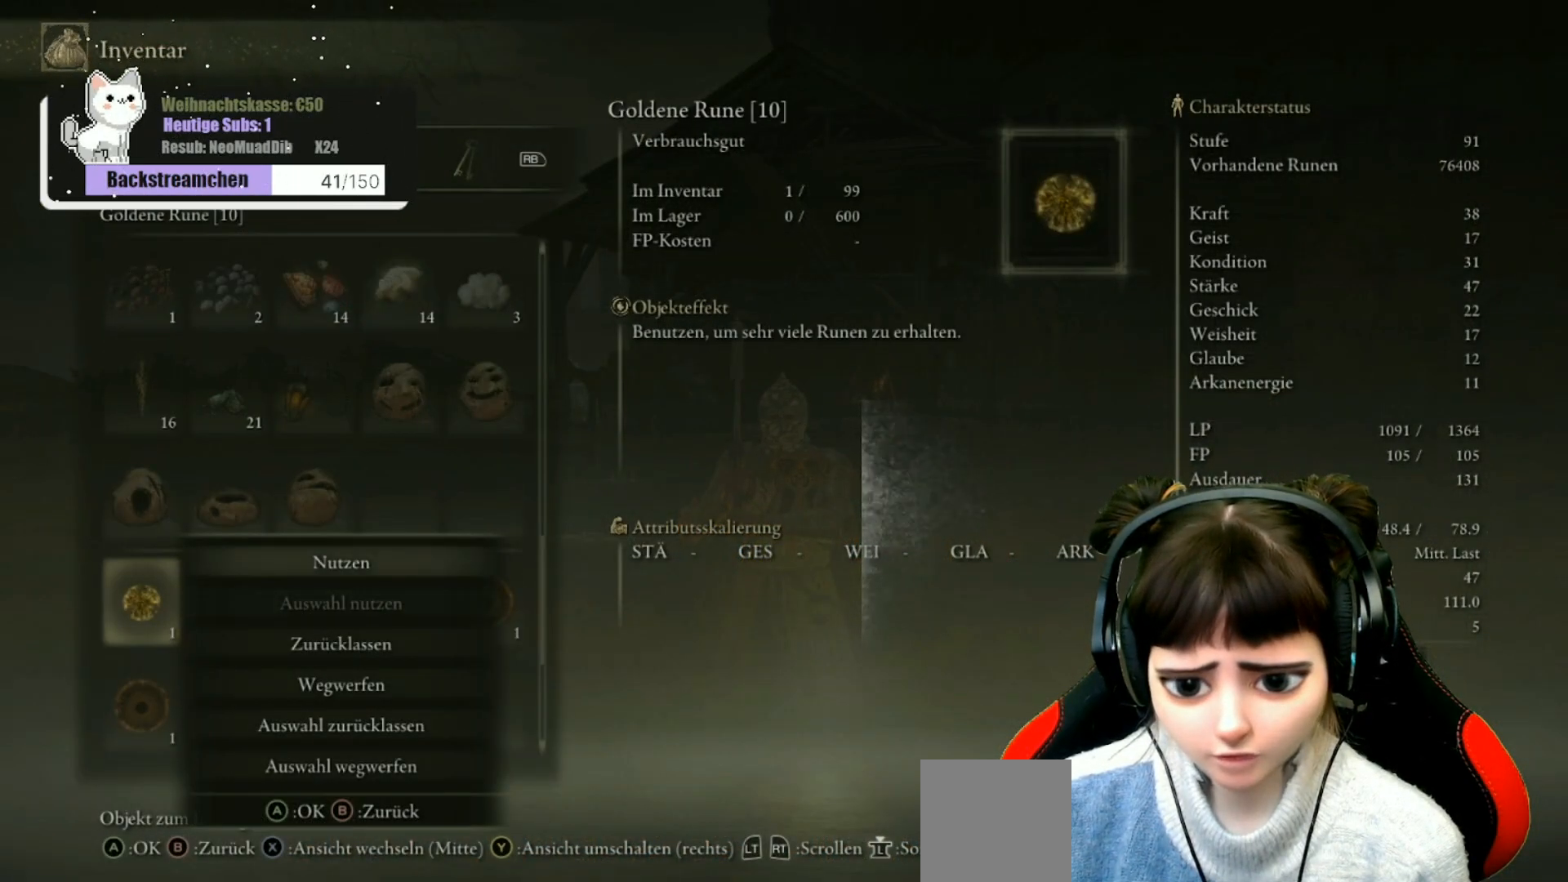
{"buttons": [], "left_stick": "center", "right_stick": "center", "events": [[50, "A", "down"], [83, "DPAD_UP", "up"], [150, "A", "up"]]}
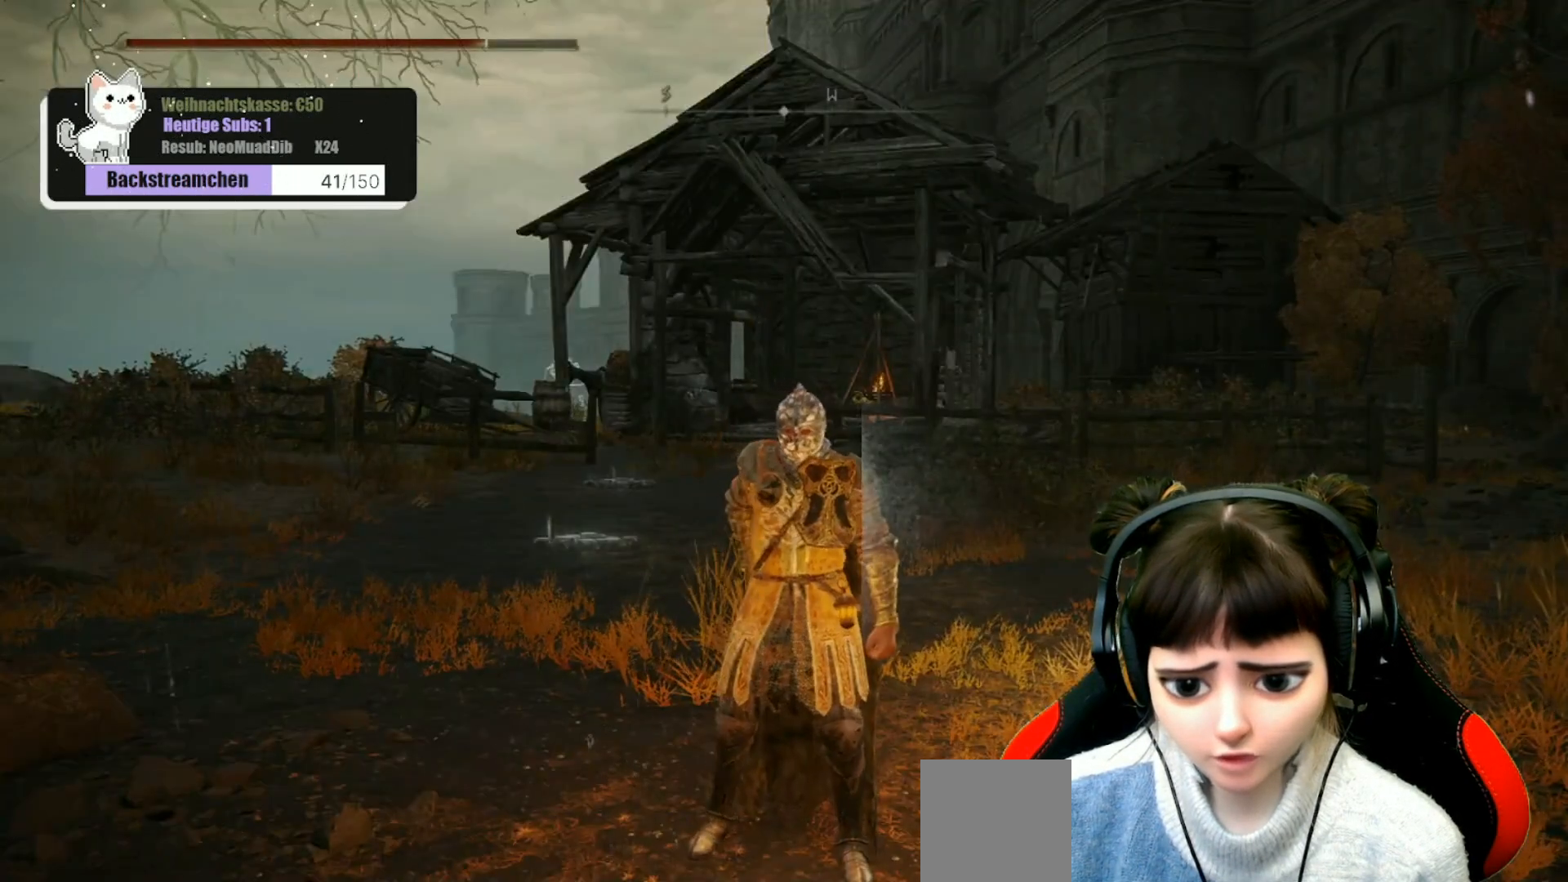
{"buttons": [], "left_stick": "center", "right_stick": "center", "events": []}
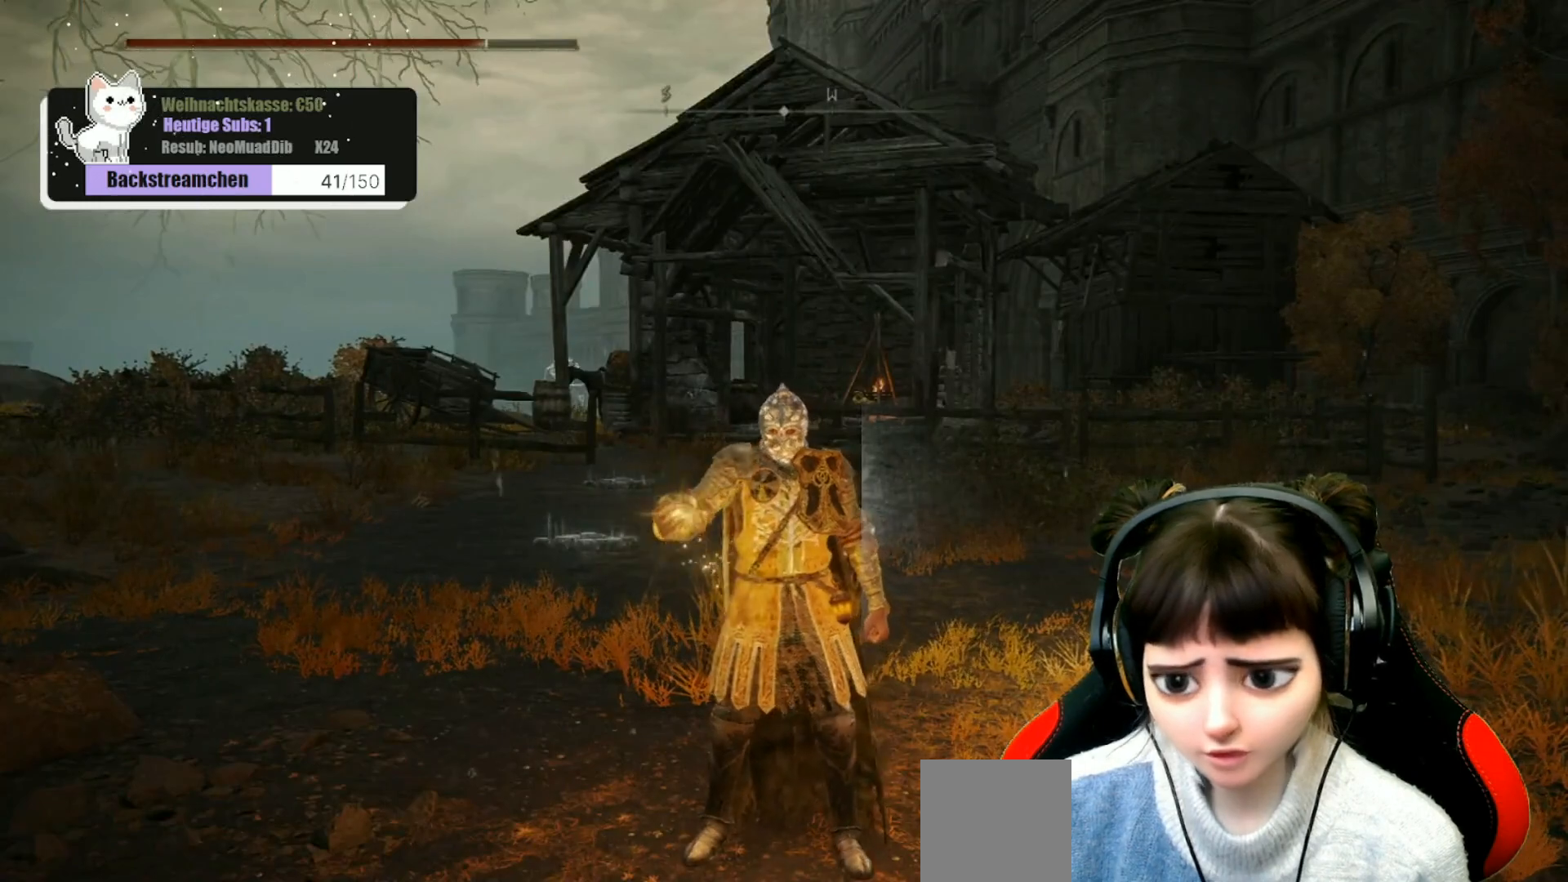
{"buttons": [], "left_stick": "center", "right_stick": "center", "events": []}
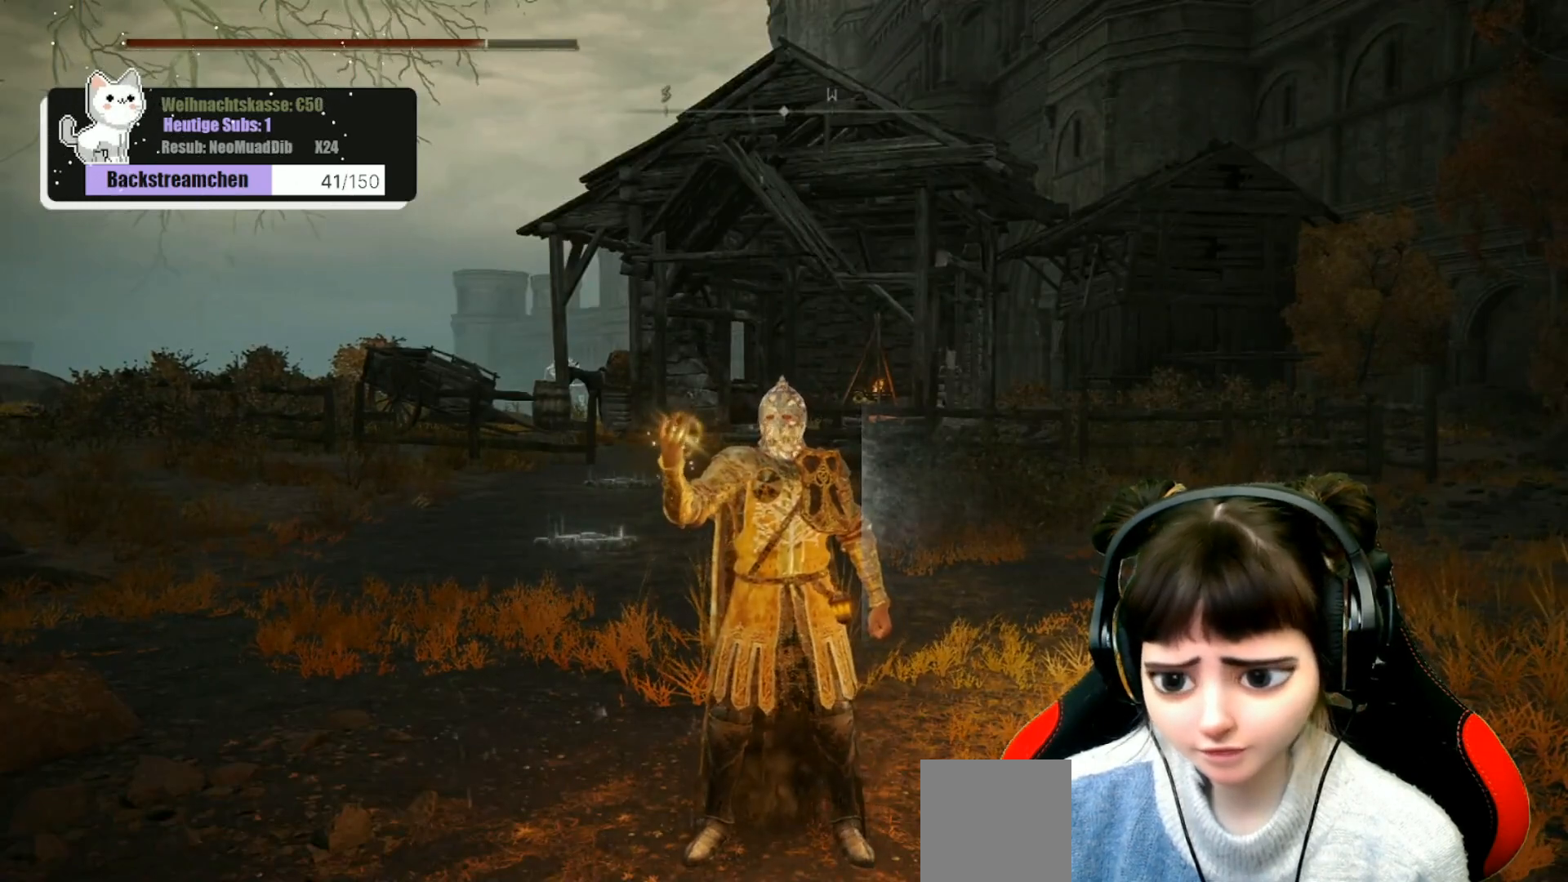
{"buttons": [], "left_stick": "center", "right_stick": "center", "events": []}
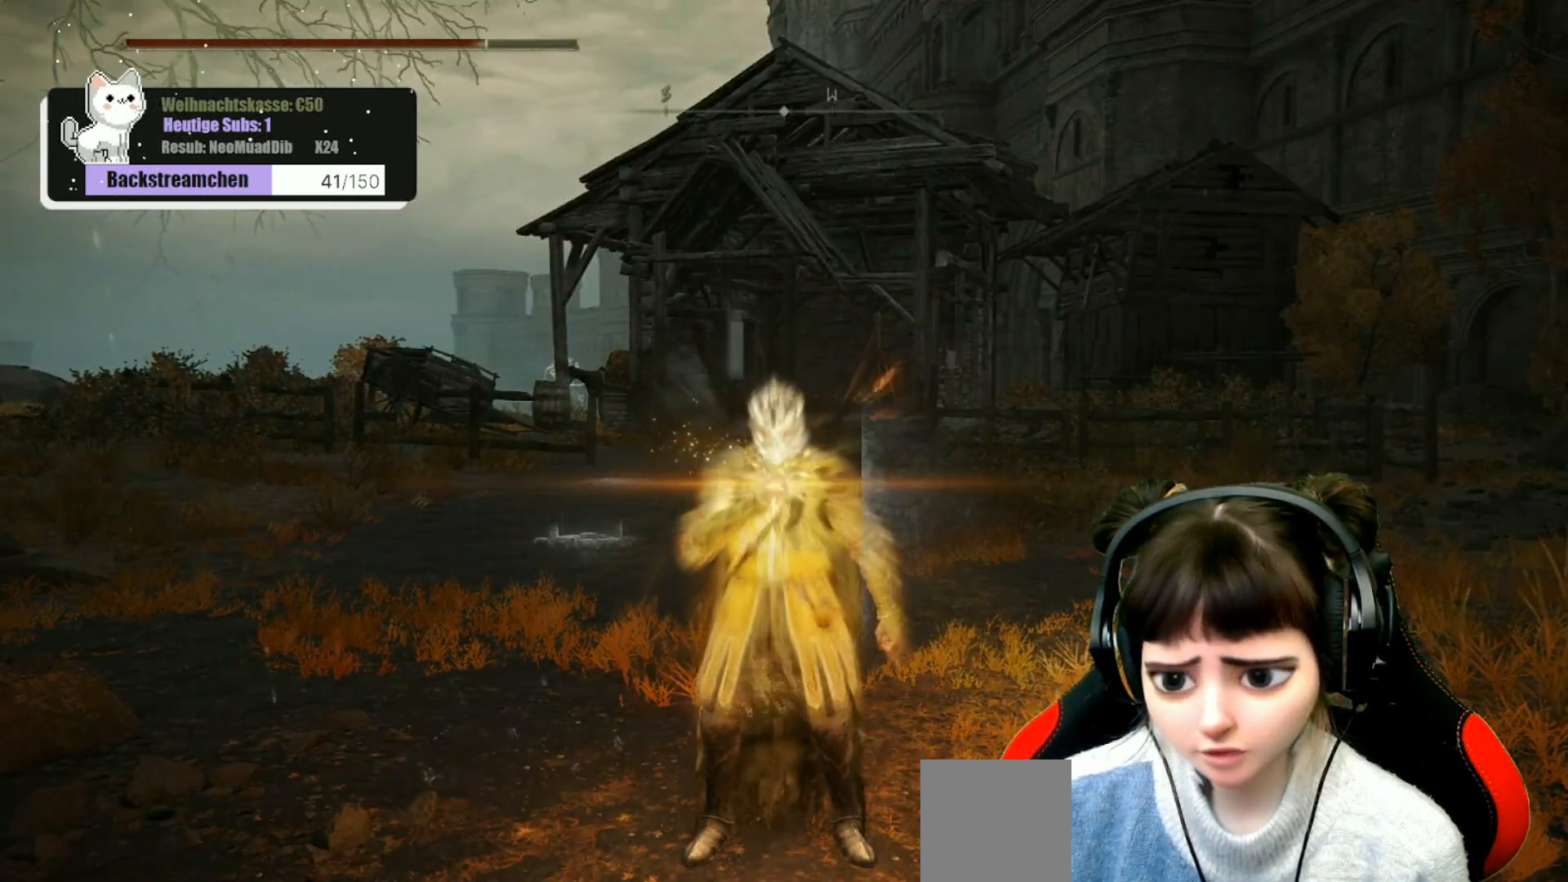
{"buttons": [], "left_stick": "center", "right_stick": "center", "events": []}
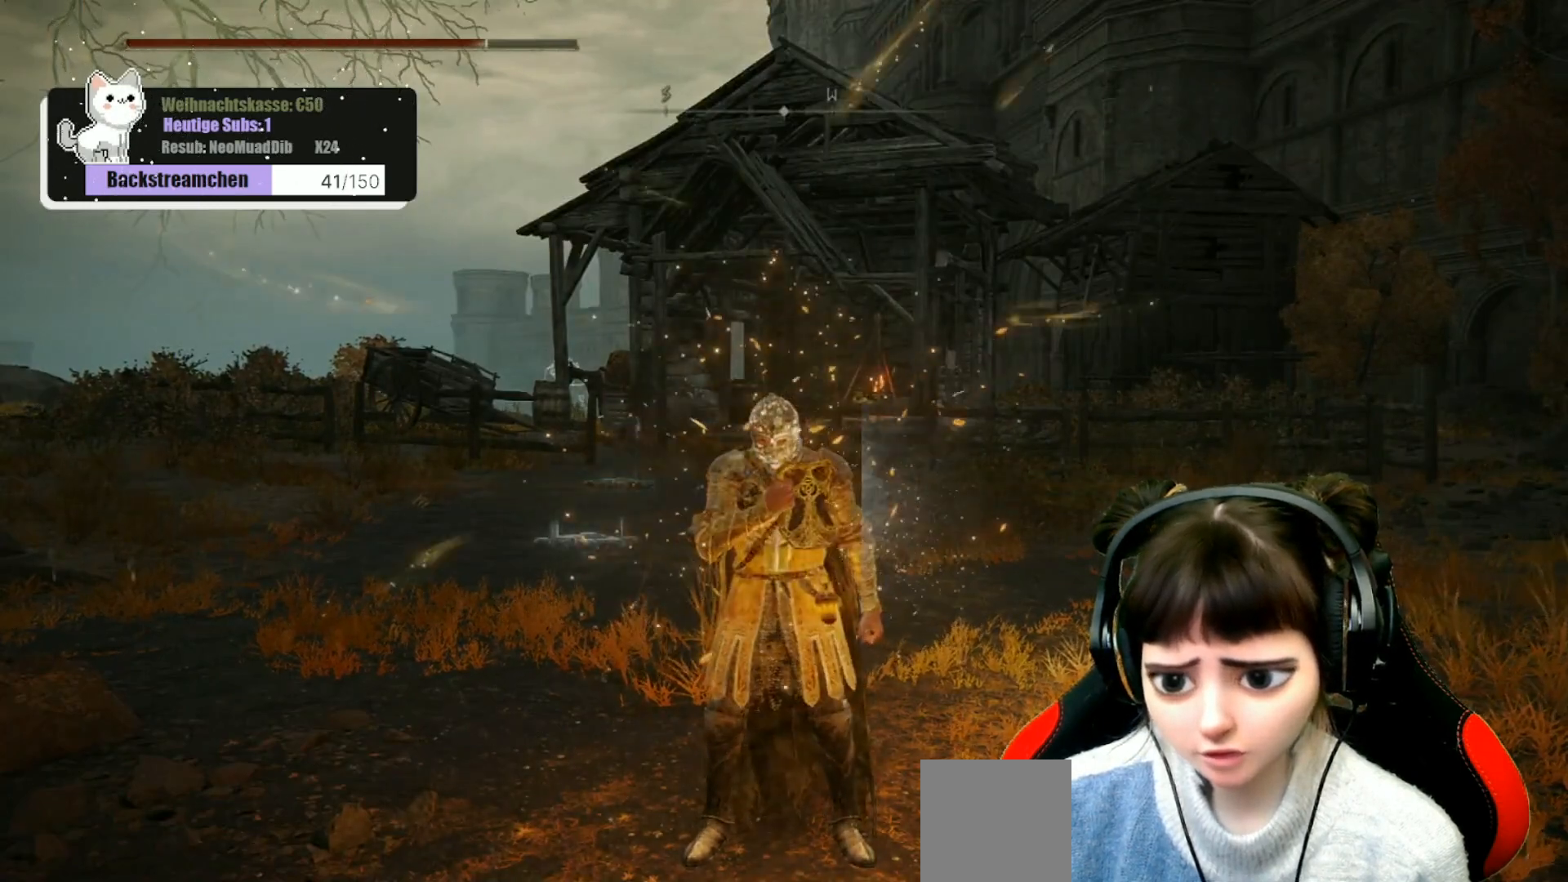
{"buttons": [], "left_stick": "center", "right_stick": "center", "events": [[233, "START", "down"], [333, "START", "up"]]}
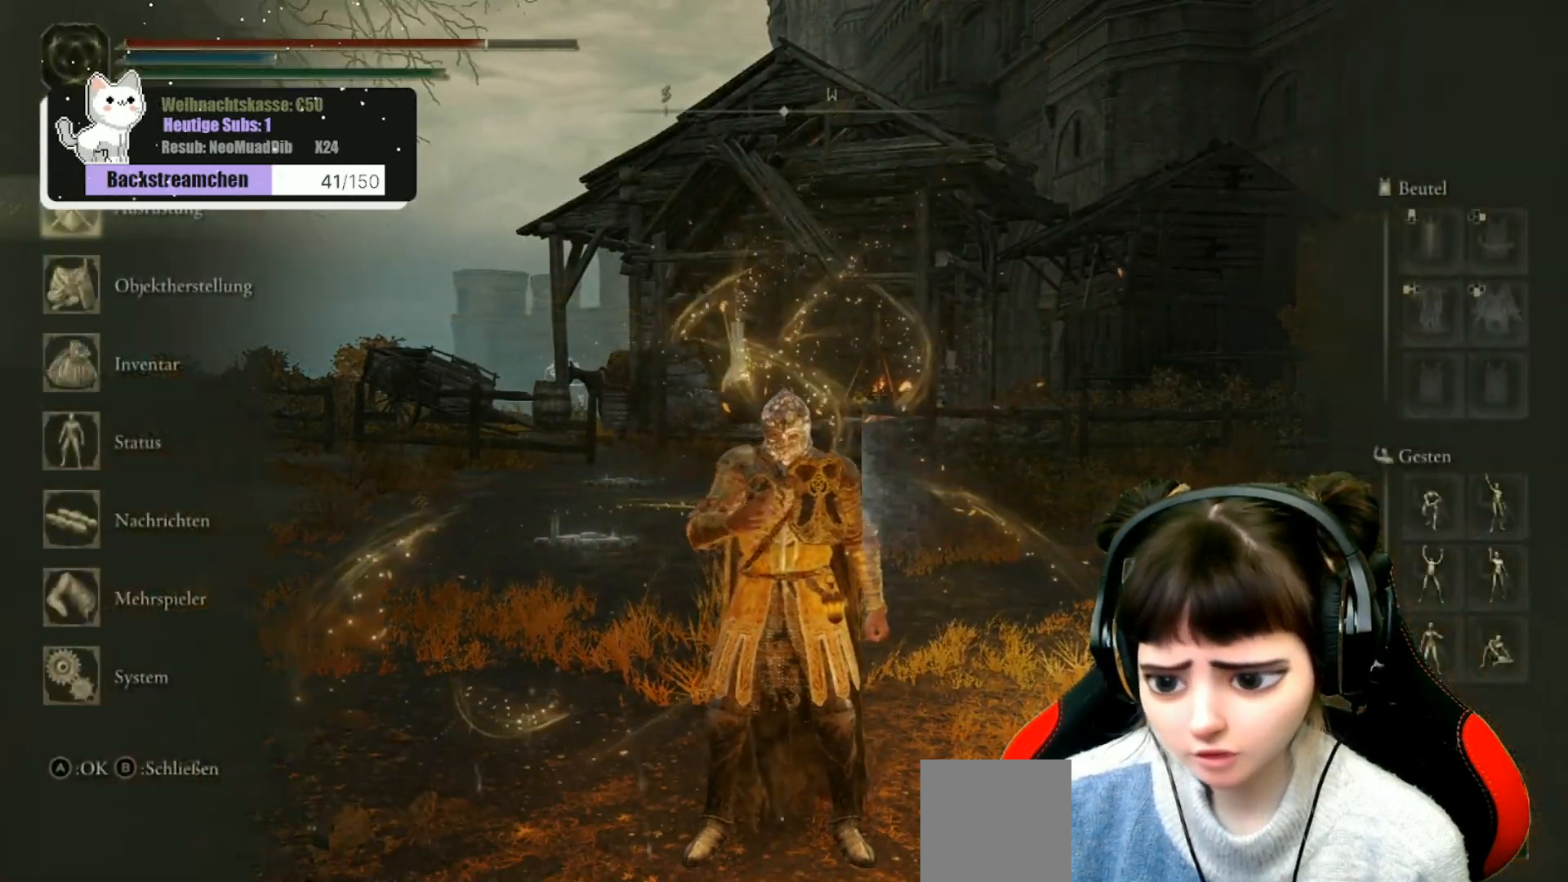
{"buttons": ["DPAD_DOWN"], "left_stick": "center", "right_stick": "center", "events": [[283, "DPAD_DOWN", "down"], [383, "DPAD_DOWN", "up"], [467, "DPAD_DOWN", "down"]]}
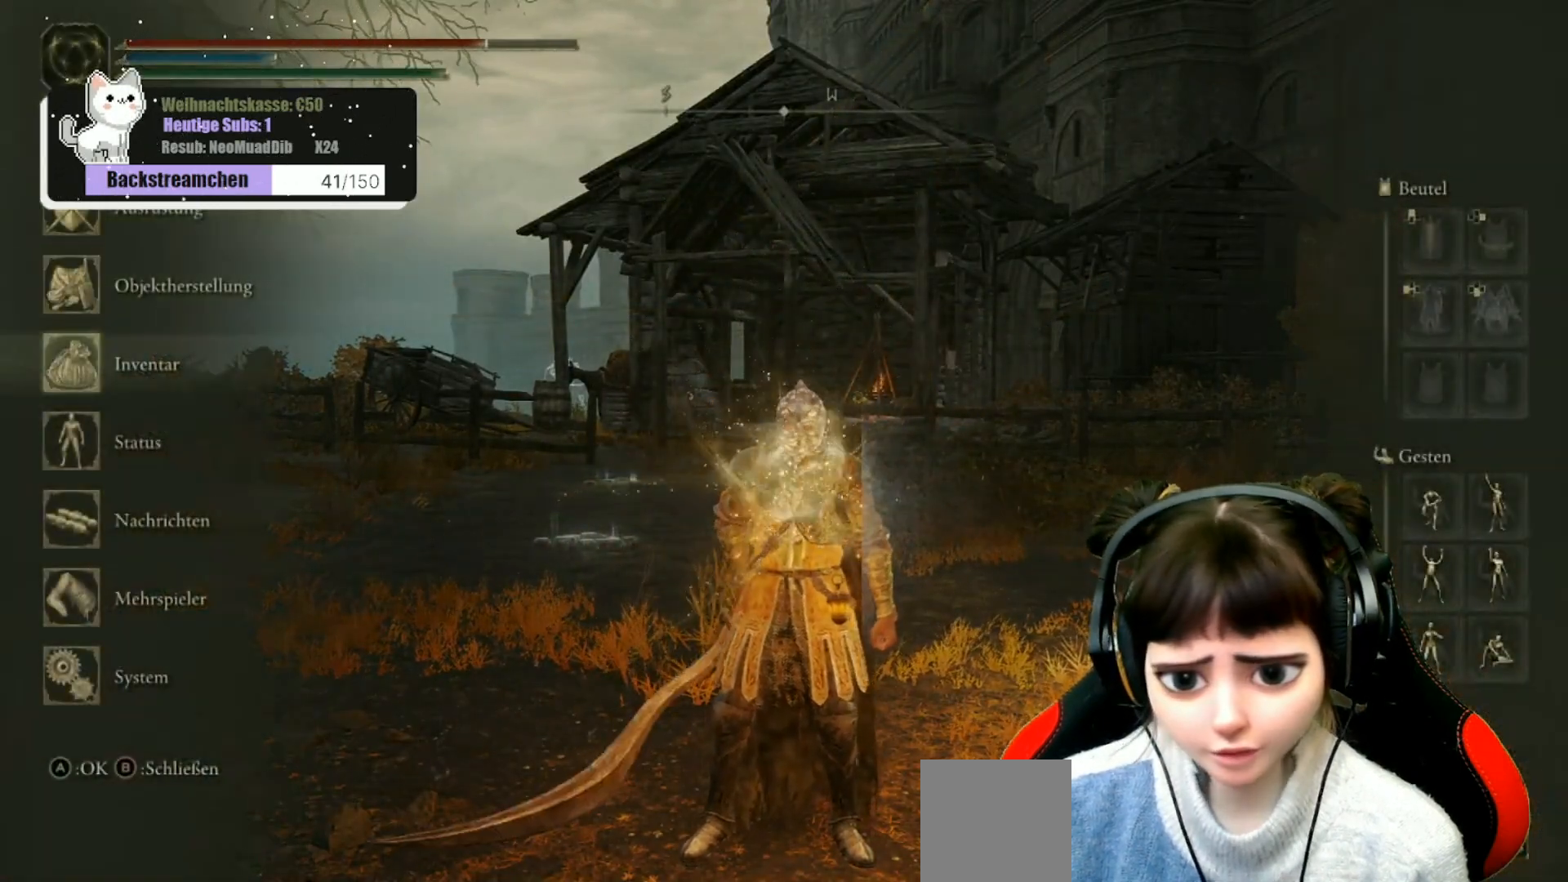
{"buttons": ["DPAD_DOWN"], "left_stick": "center", "right_stick": "center", "events": [[83, "DPAD_DOWN", "up"], [200, "A", "down"], [317, "A", "up"], [333, "DPAD_DOWN", "down"]]}
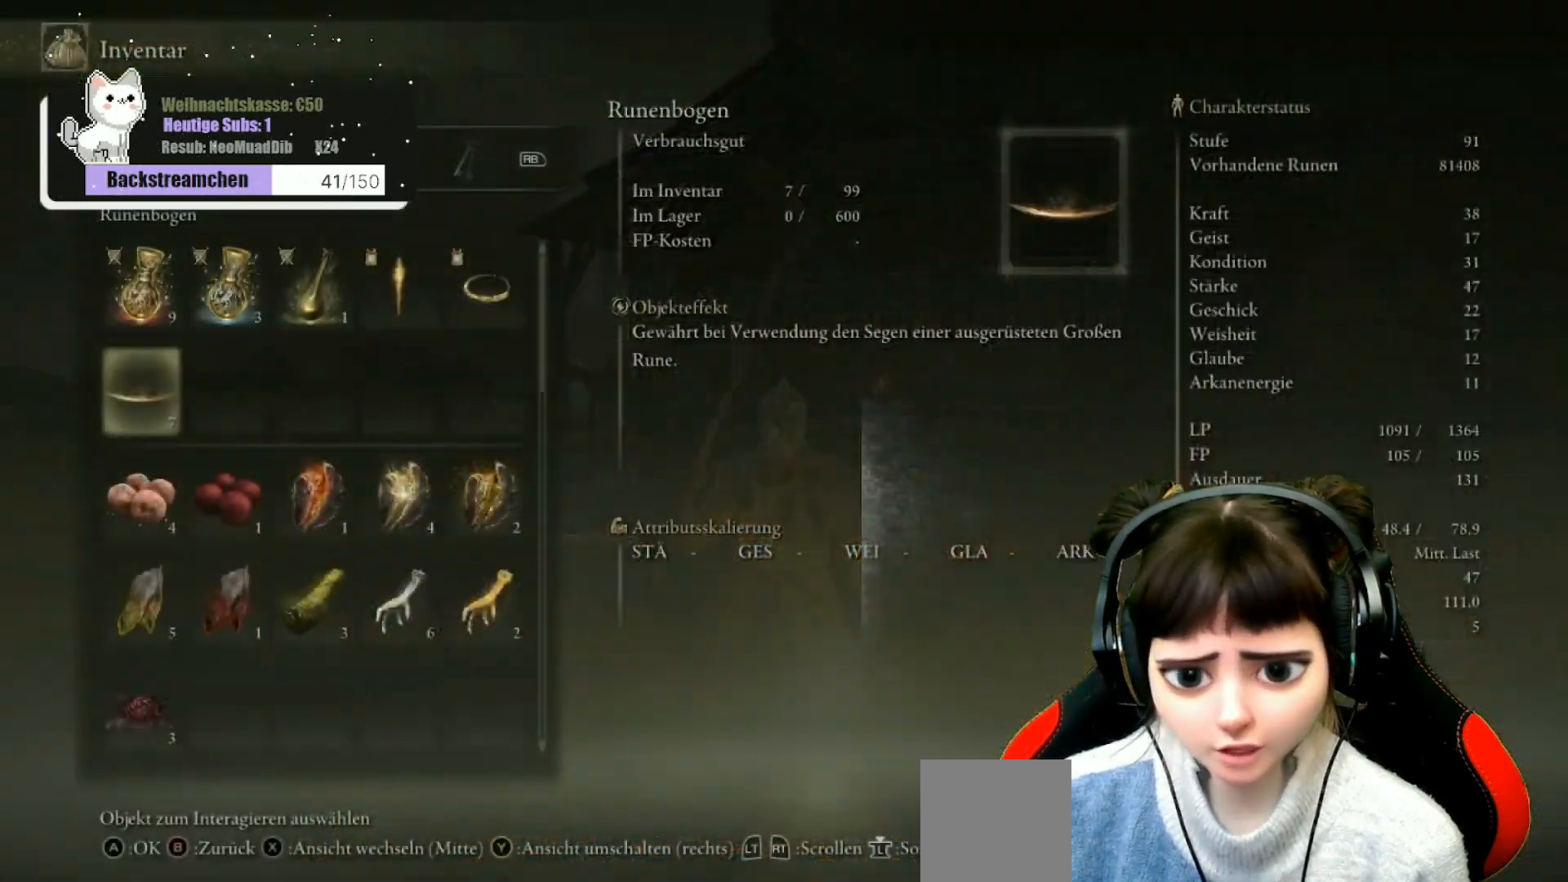
{"buttons": ["DPAD_DOWN"], "left_stick": "center", "right_stick": "center", "events": []}
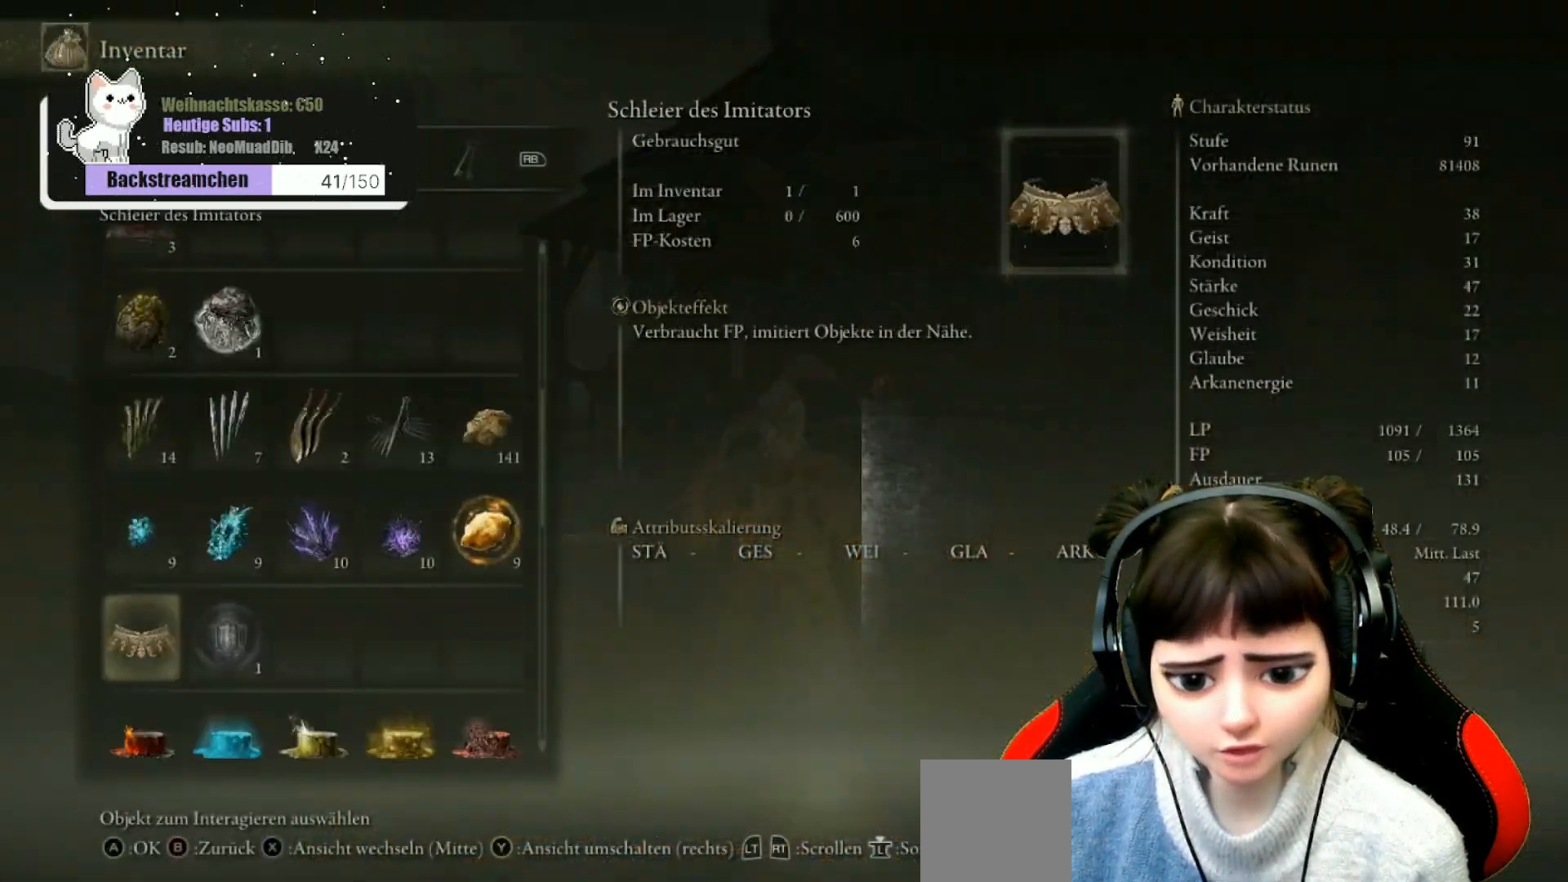
{"buttons": [], "left_stick": "center", "right_stick": "center", "events": [[150, "DPAD_DOWN", "up"], [367, "DPAD_DOWN", "down"], [500, "DPAD_DOWN", "up"]]}
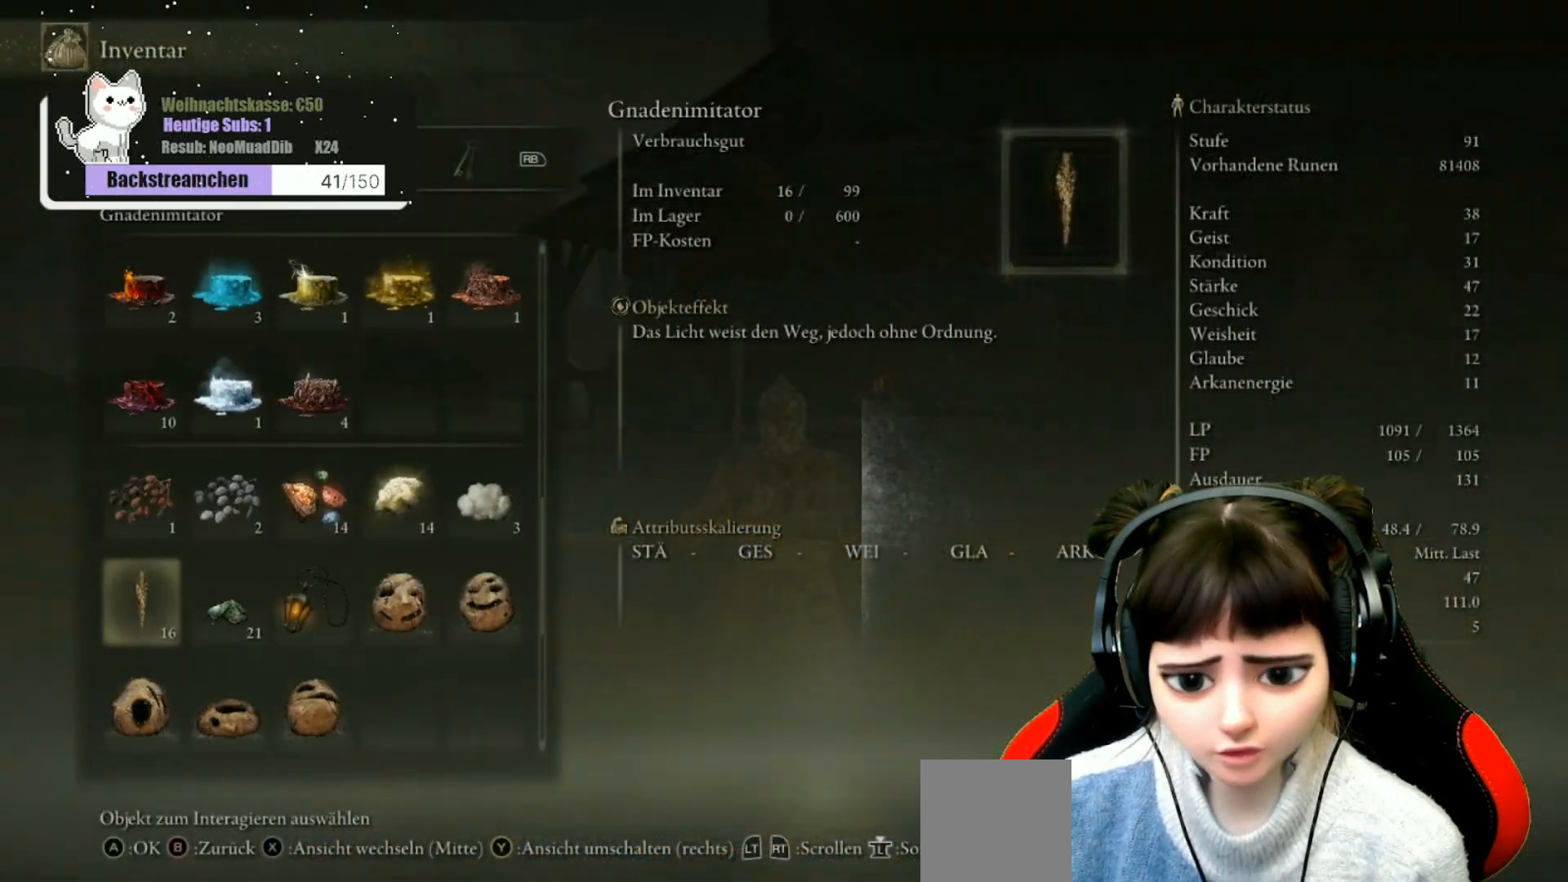
{"buttons": ["DPAD_DOWN"], "left_stick": "center", "right_stick": "center", "events": [[217, "DPAD_DOWN", "down"], [300, "DPAD_DOWN", "up"], [417, "DPAD_DOWN", "down"]]}
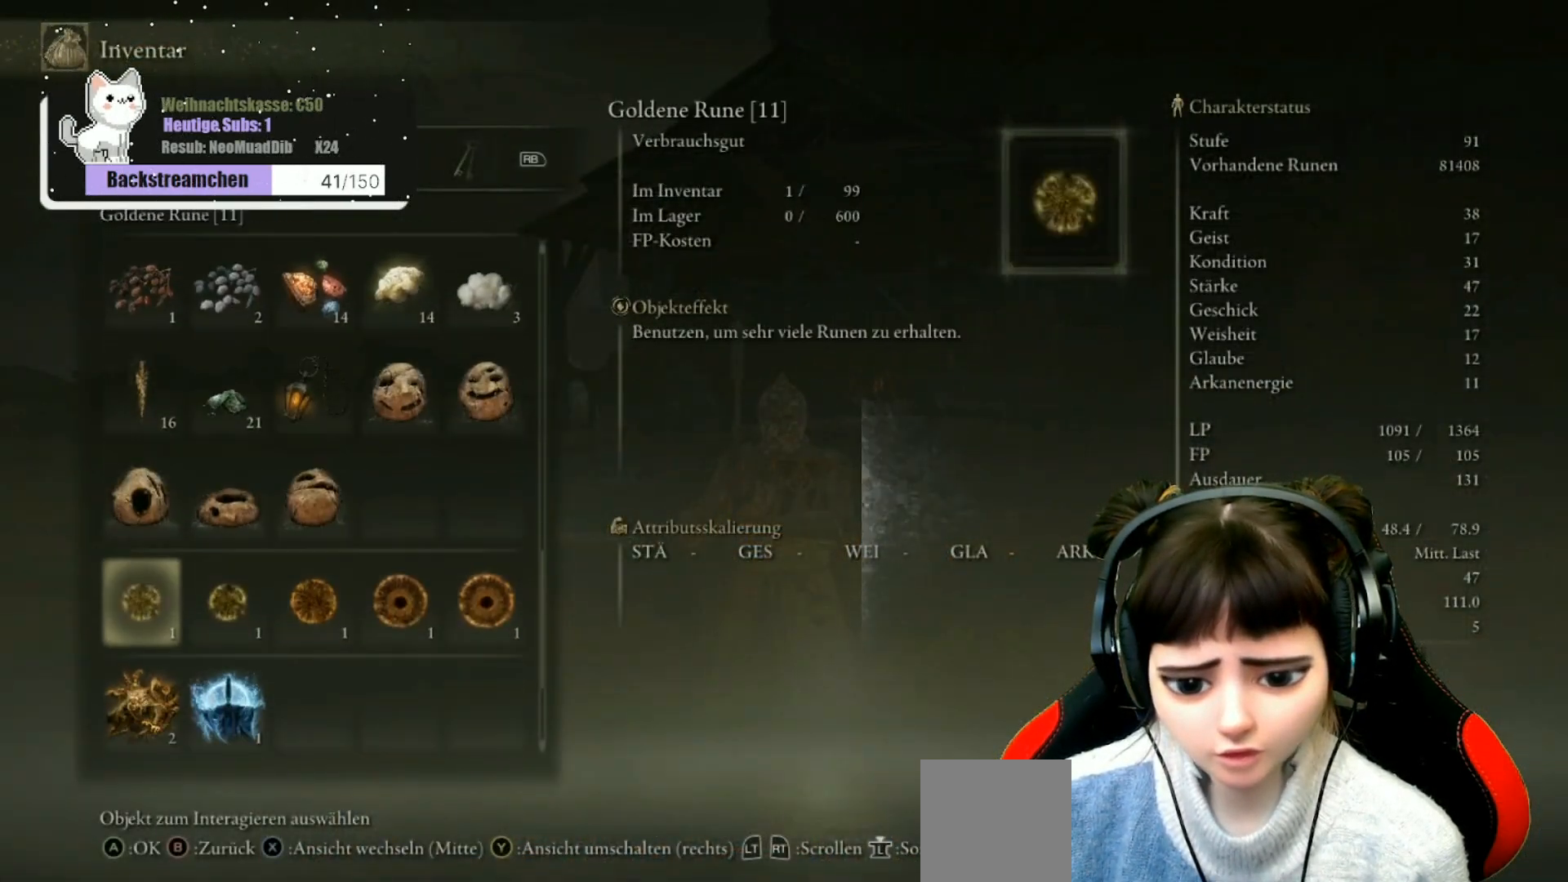
{"buttons": [], "left_stick": "center", "right_stick": "center", "events": [[17, "DPAD_DOWN", "up"], [300, "A", "down"], [400, "A", "up"]]}
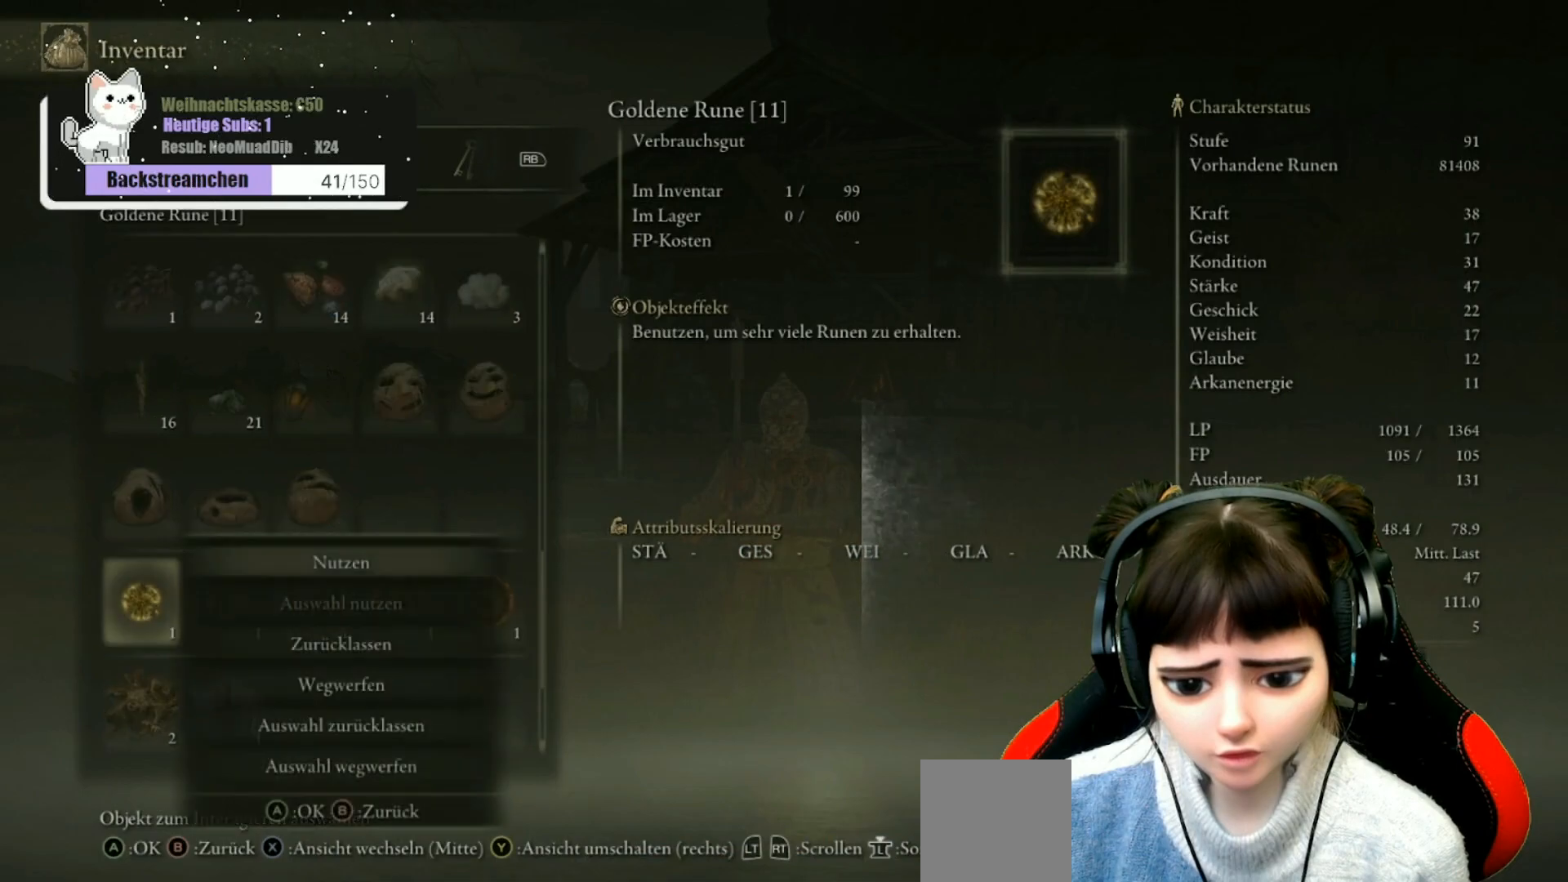
{"buttons": [], "left_stick": "center", "right_stick": "center", "events": [[267, "A", "down"], [383, "A", "up"]]}
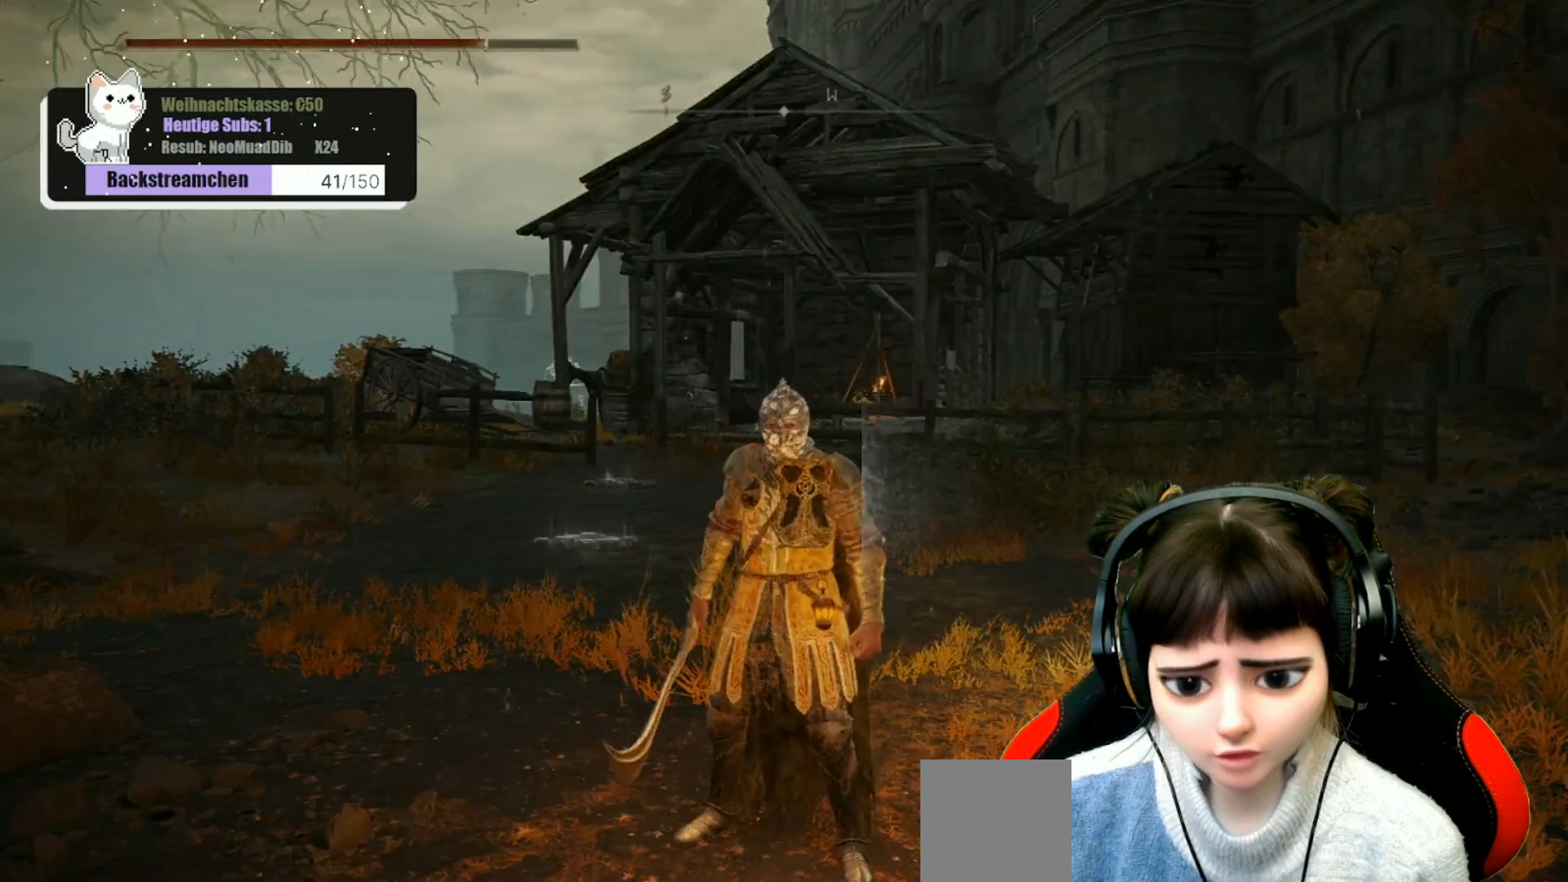
{"buttons": [], "left_stick": "center", "right_stick": "center", "events": []}